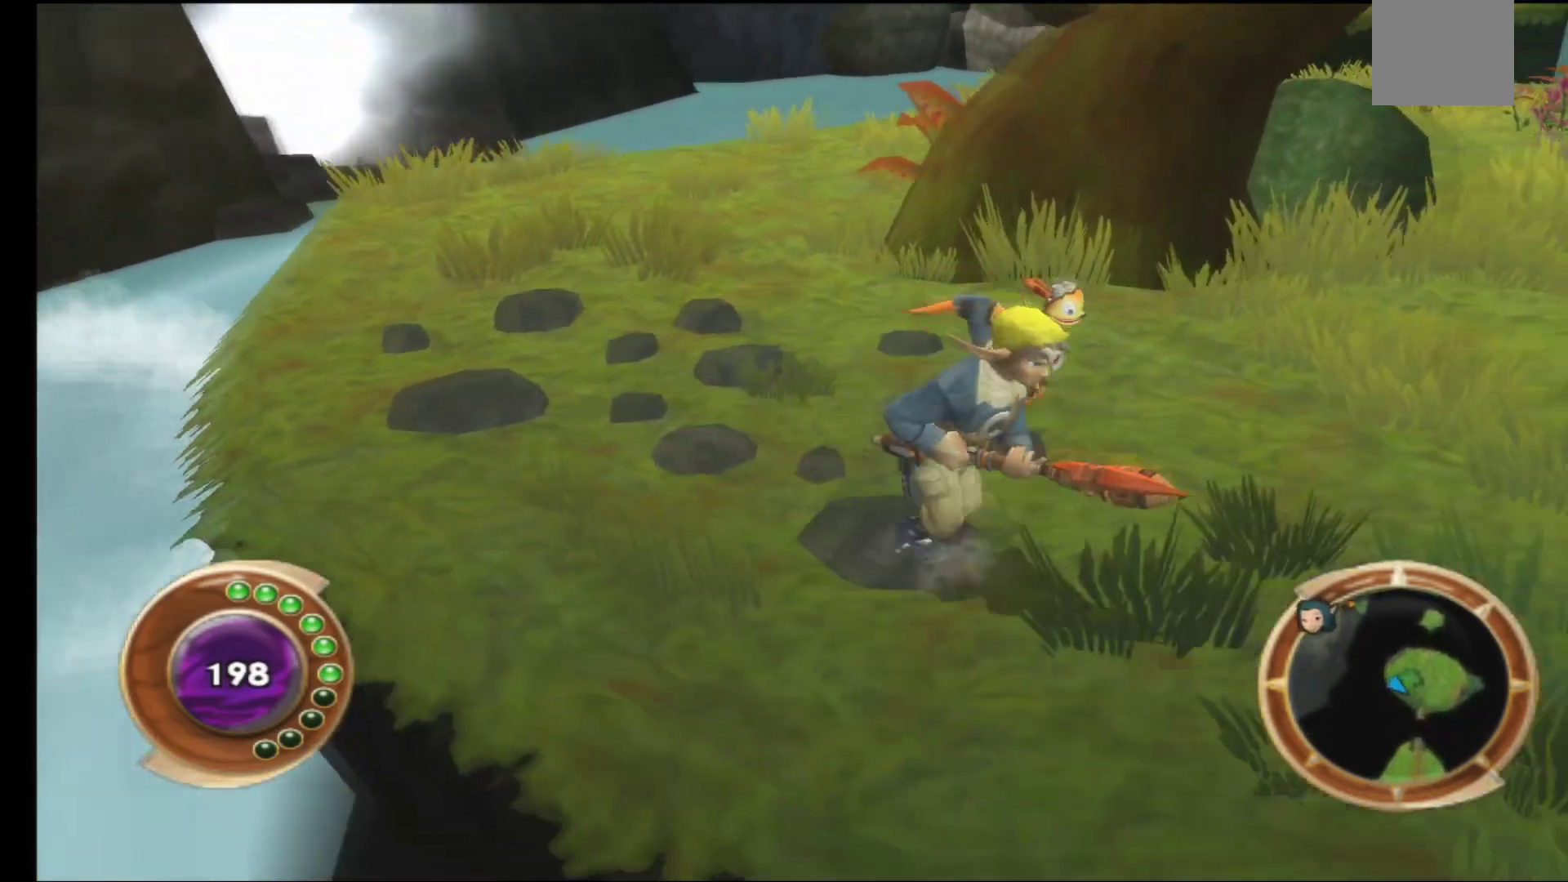
Gameplay with a controller (Xbox layout); each line is a JSON object with the inputs held at the frame after it. "events" lists button and stick changes between this image and that frame as [ms after this image, input, new state], when the widget could be followed in between.
{"buttons": [], "left_stick": "right", "right_stick": "center", "events": [[17, "left_stick", "right"]]}
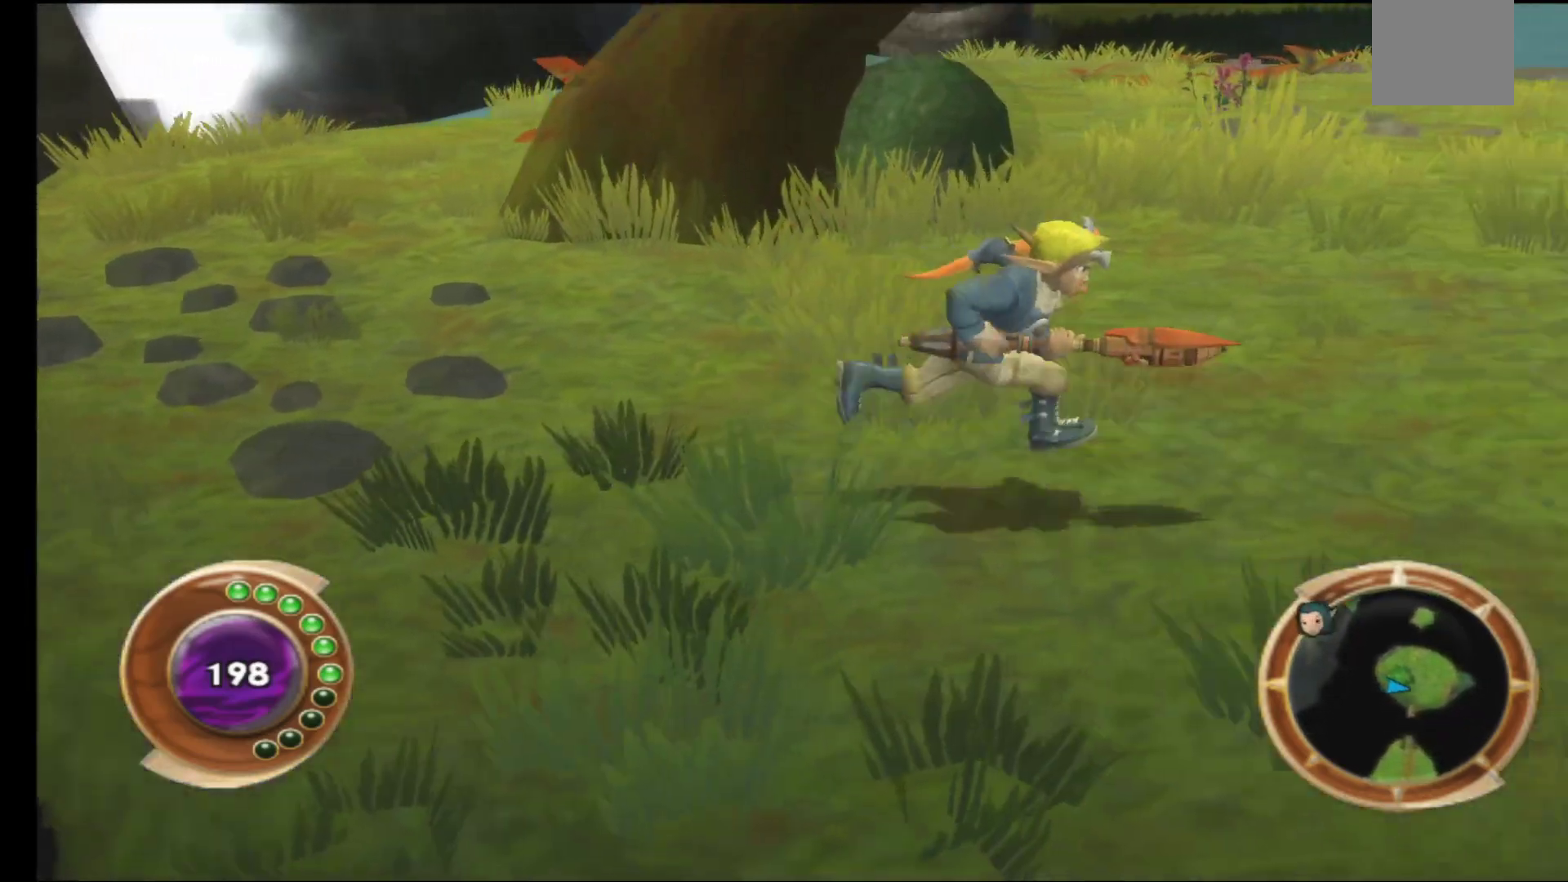
{"buttons": [], "left_stick": "down-right", "right_stick": "center", "events": [[133, "left_stick", "down-right"]]}
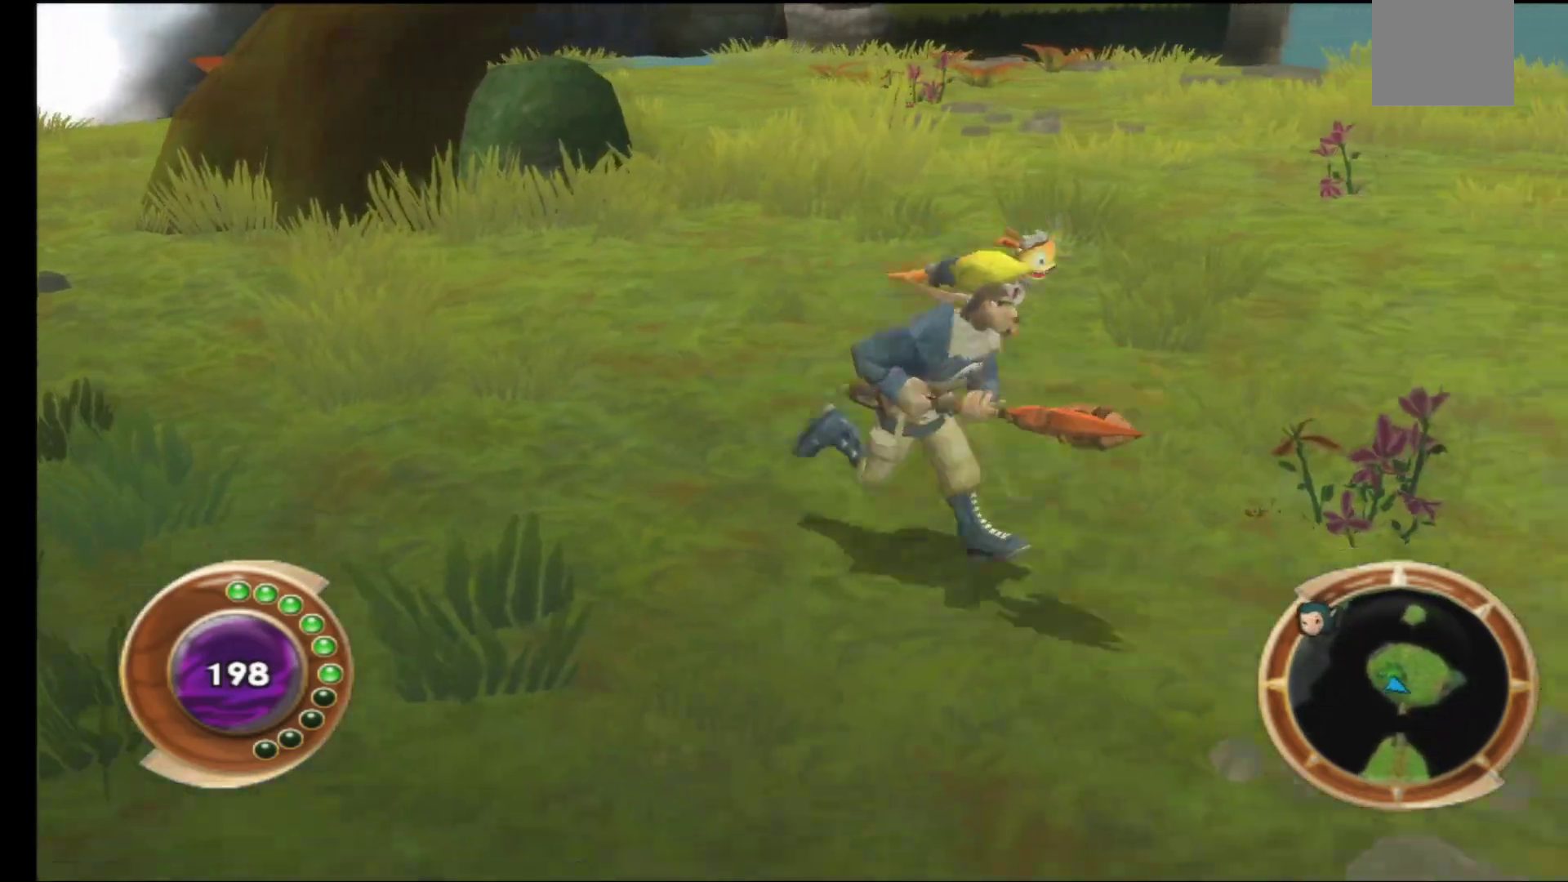
{"buttons": [], "left_stick": "right", "right_stick": "center", "events": [[267, "left_stick", "right"]]}
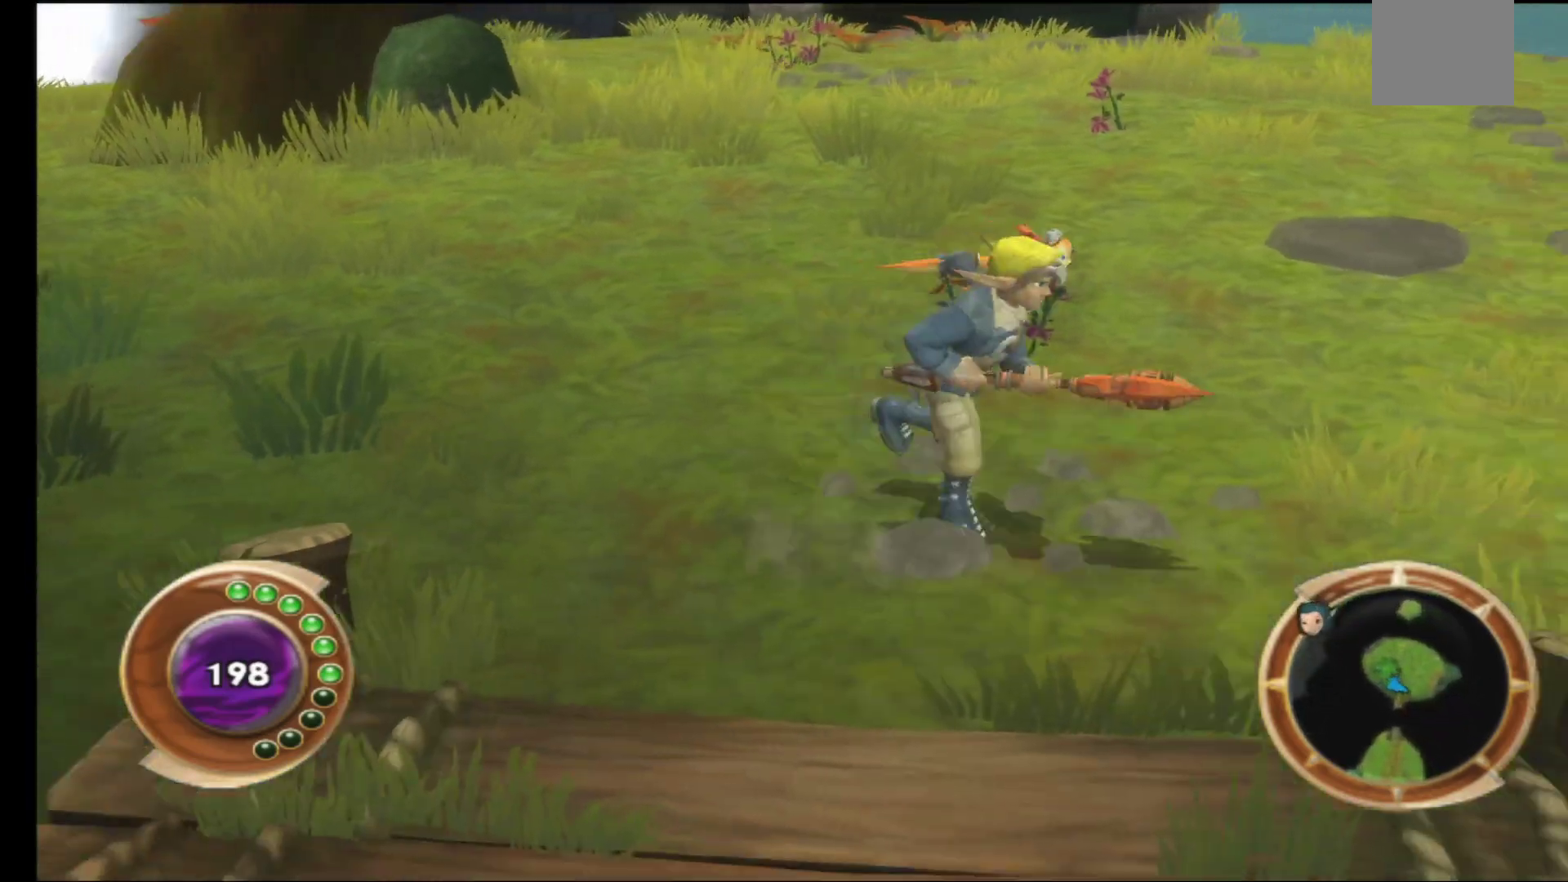
{"buttons": [], "left_stick": "left", "right_stick": "center", "events": [[83, "left_stick", "down-right"], [383, "left_stick", "down-left"], [500, "left_stick", "left"]]}
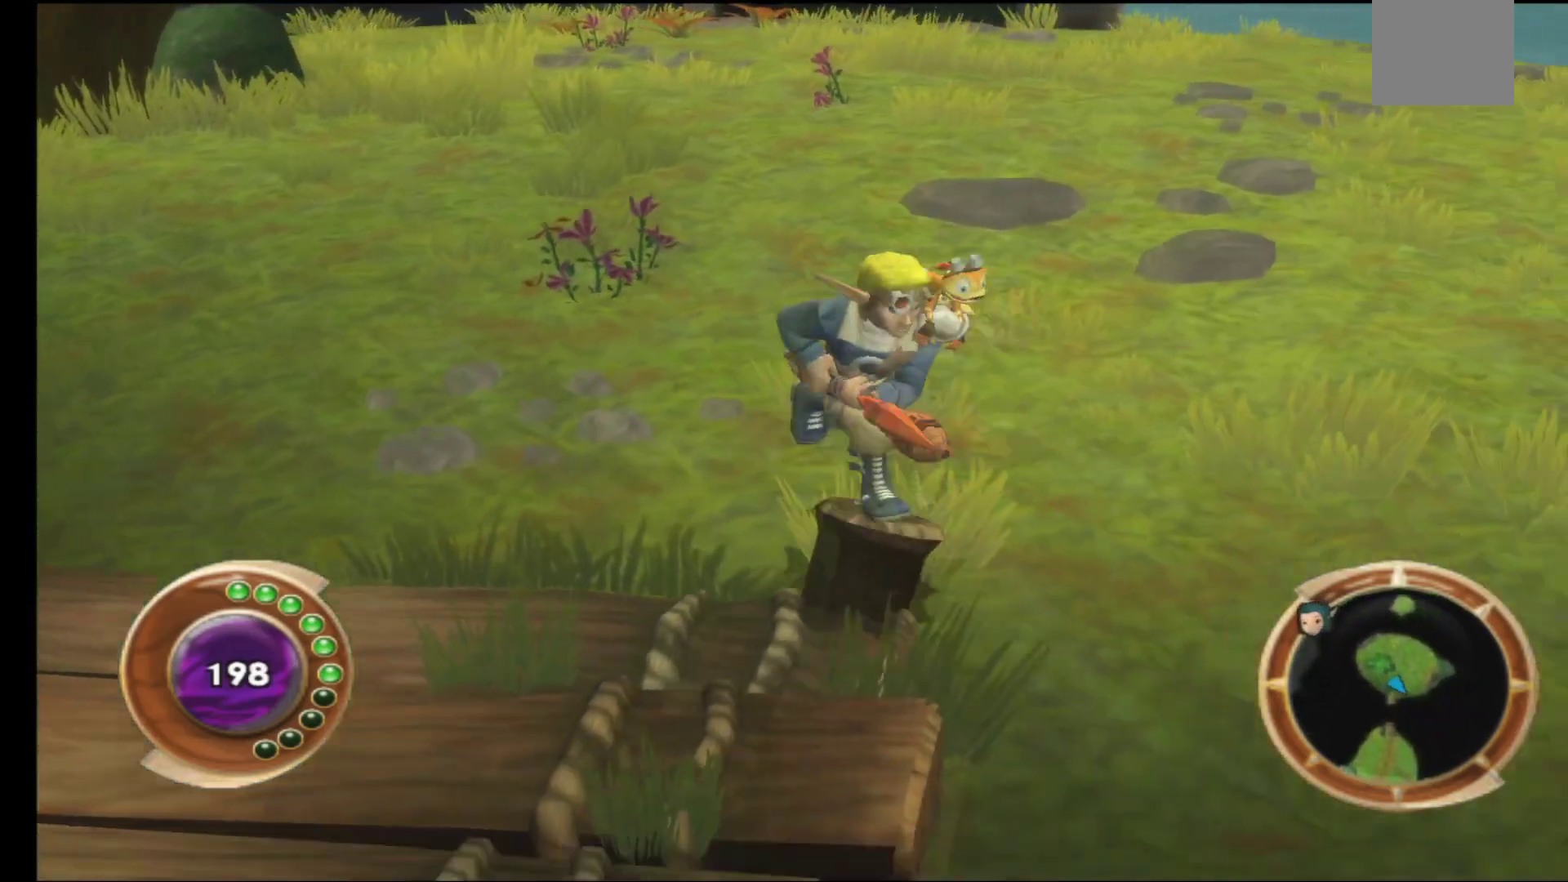
{"buttons": [], "left_stick": "down-left", "right_stick": "center", "events": [[300, "left_stick", "down-left"]]}
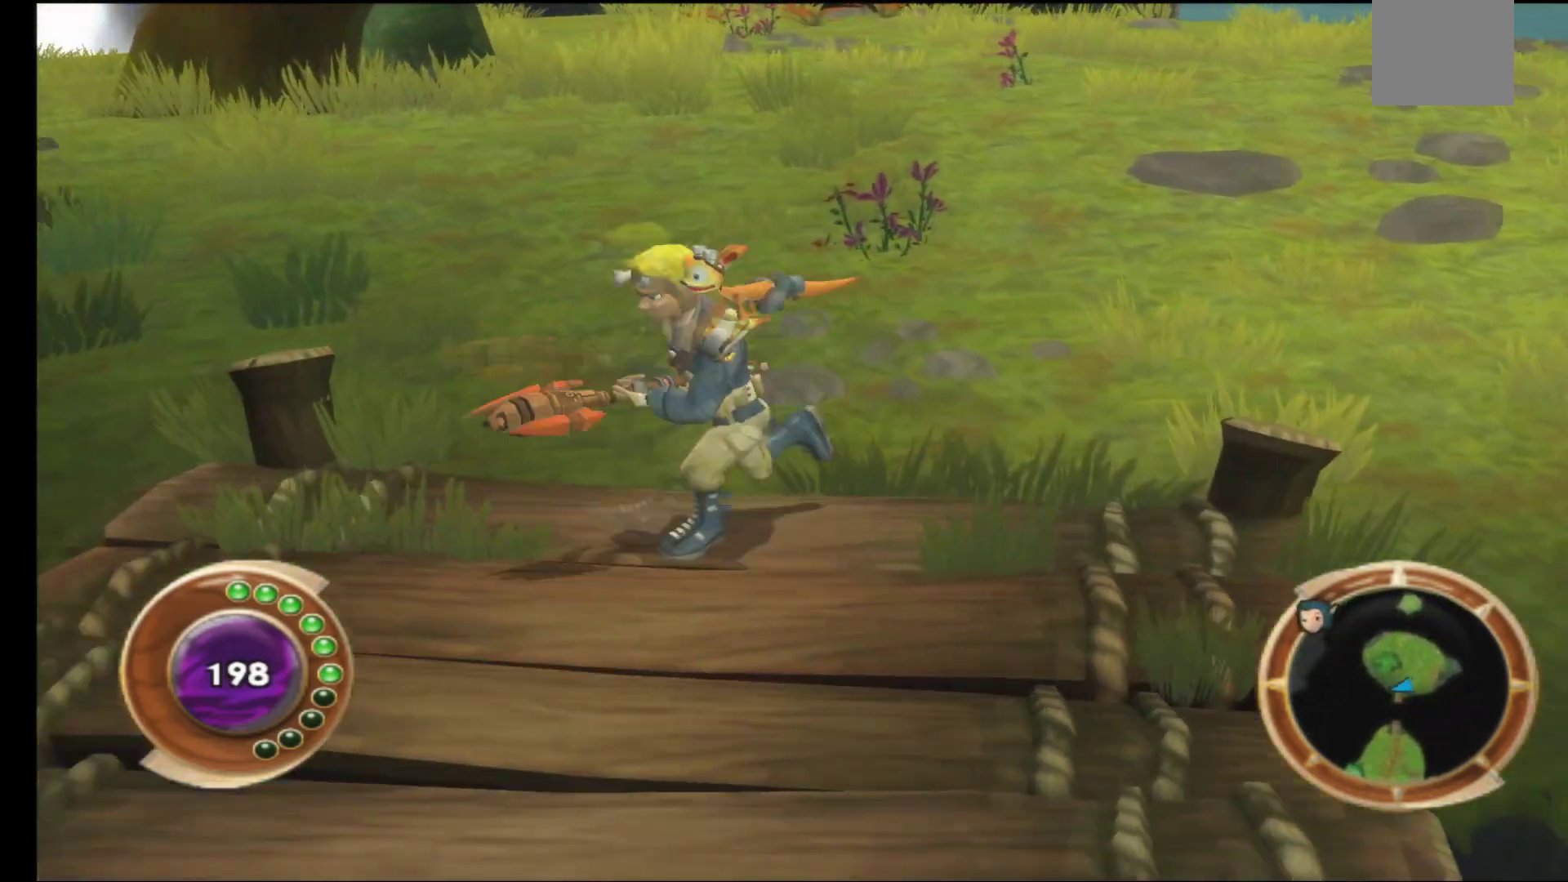
{"buttons": [], "left_stick": "down", "right_stick": "center", "events": [[50, "left_stick", "down"]]}
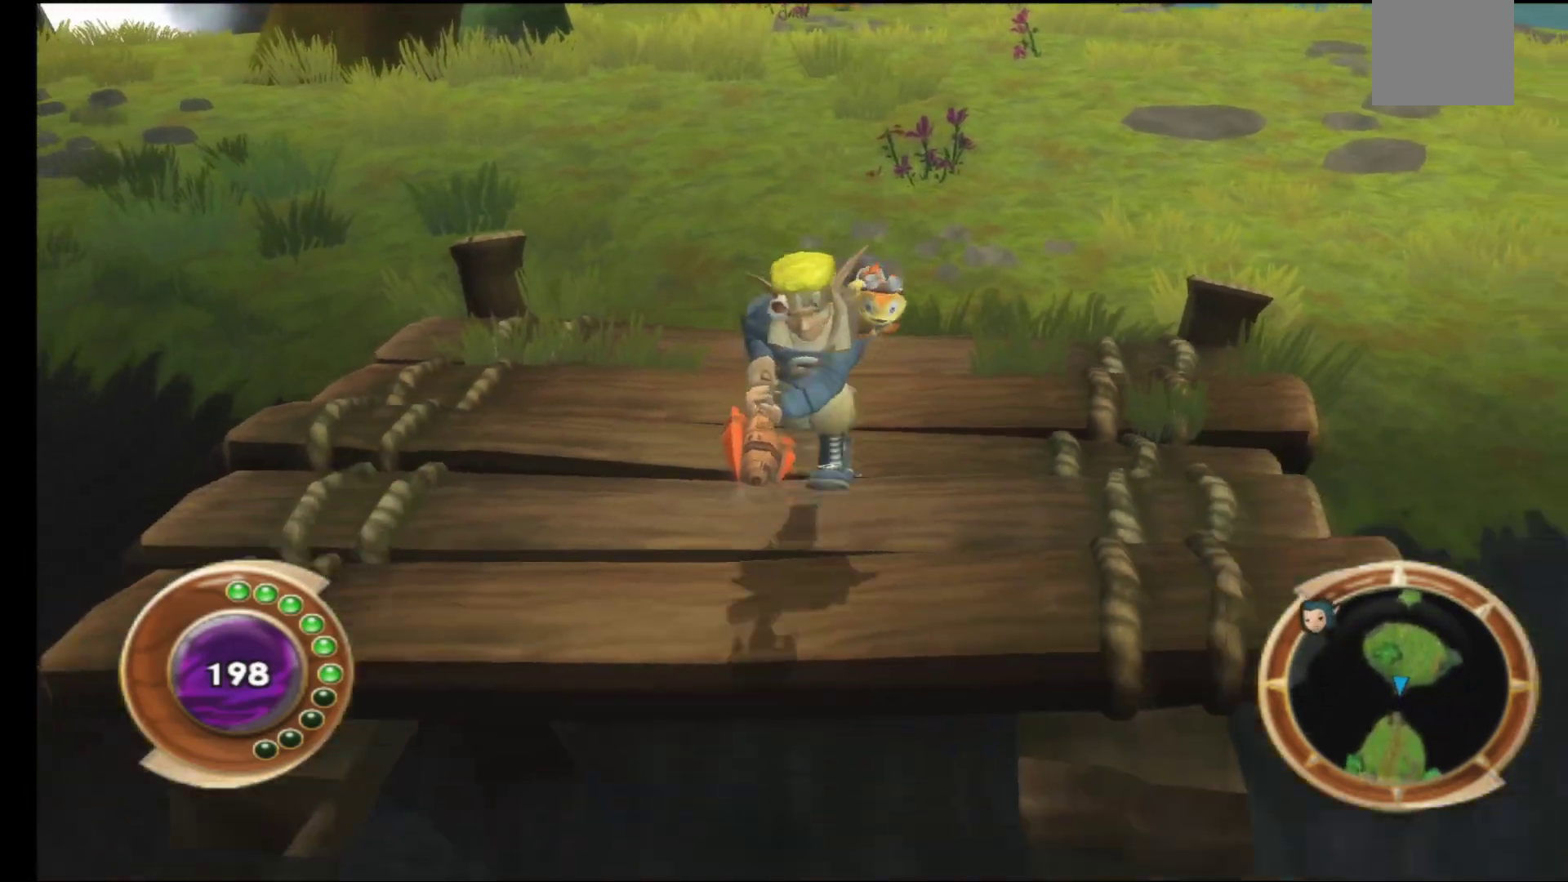
{"buttons": [], "left_stick": "left", "right_stick": "center", "events": [[500, "left_stick", "left"]]}
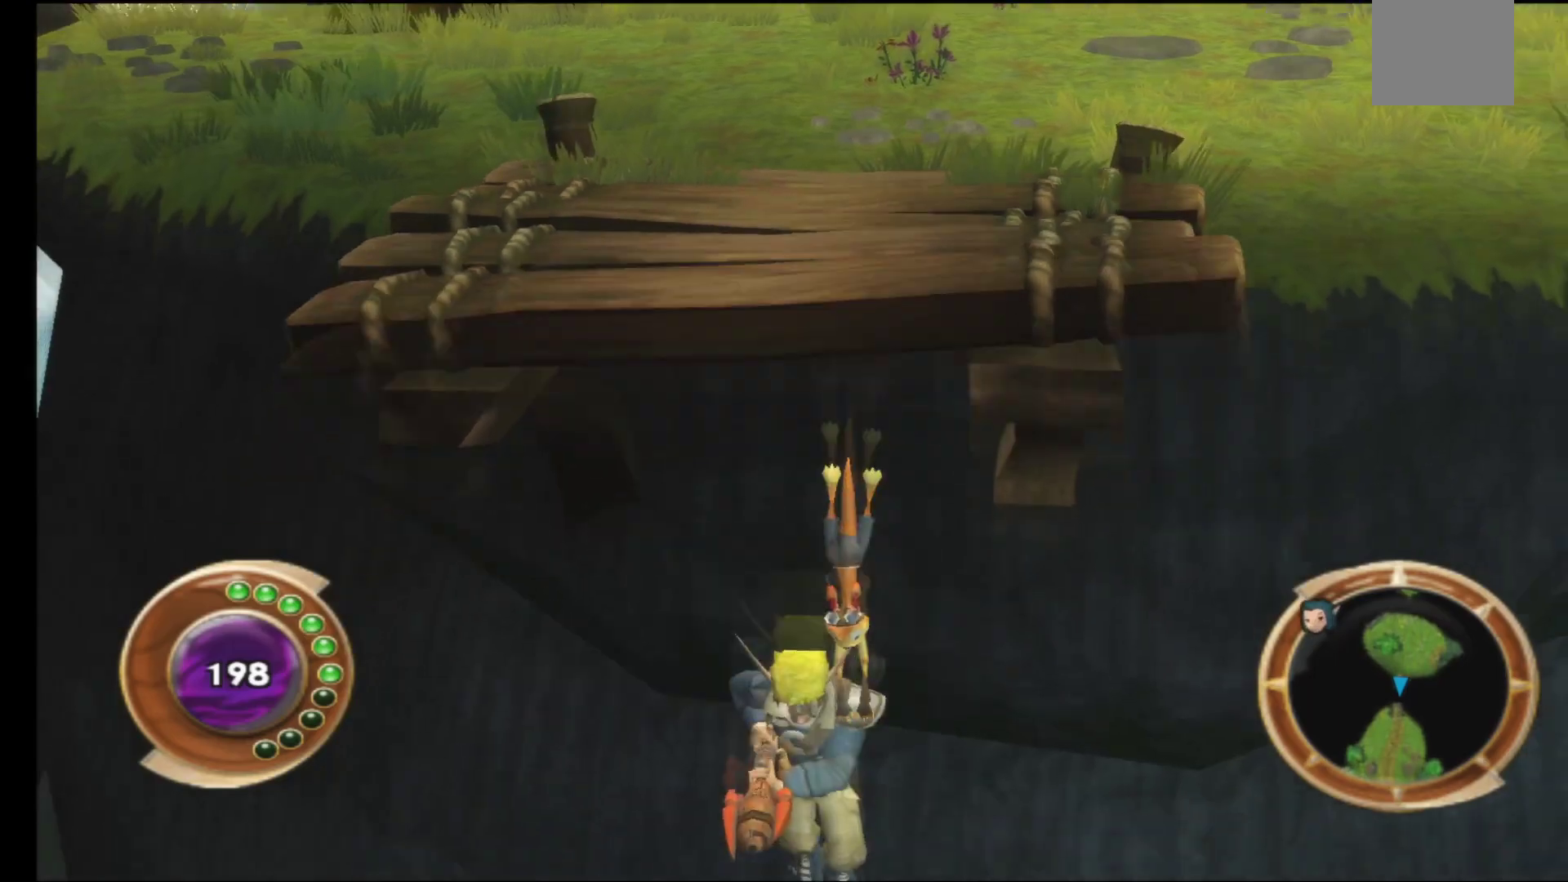
{"buttons": ["A"], "left_stick": "up", "right_stick": "center", "events": [[33, "left_stick", "down"], [67, "left_stick", "up"], [83, "A", "down"]]}
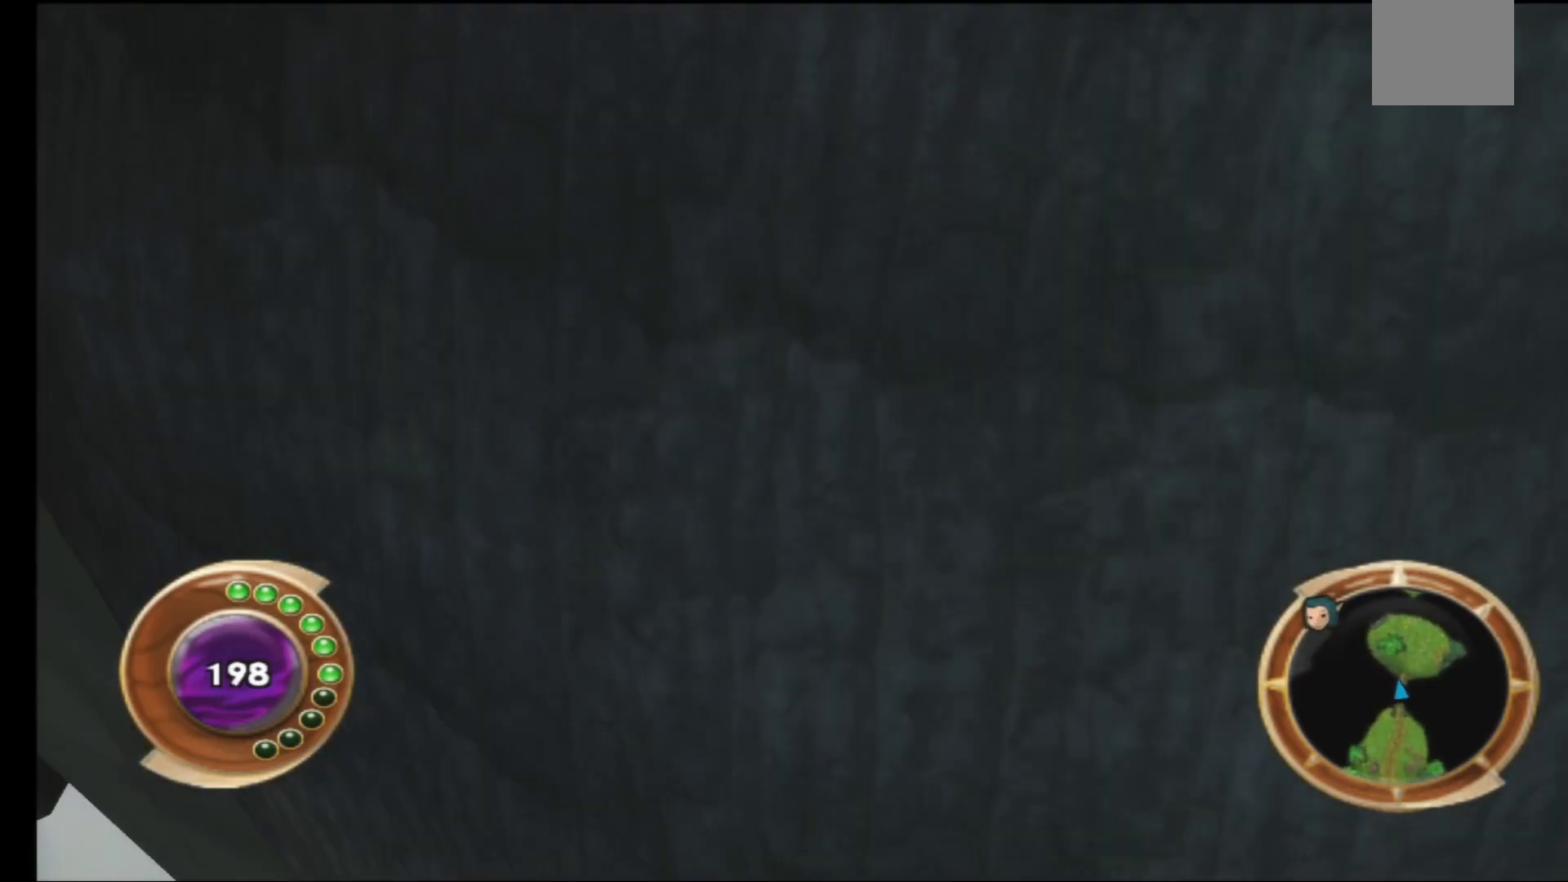
{"buttons": [], "left_stick": "center", "right_stick": "center", "events": [[133, "A", "up"], [283, "left_stick", "center"]]}
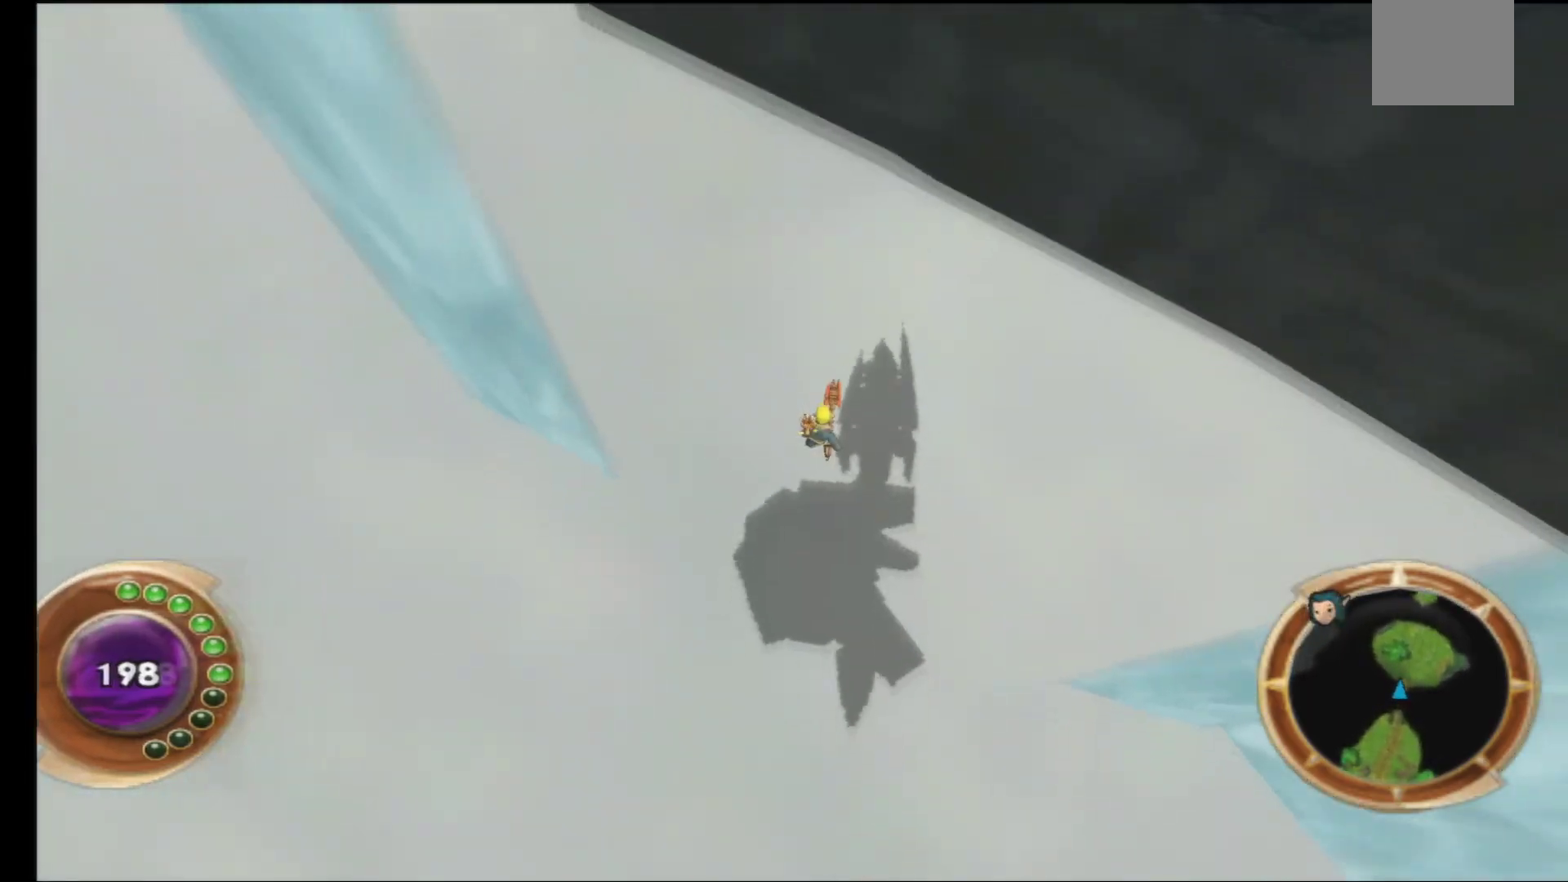
{"buttons": [], "left_stick": "center", "right_stick": "center", "events": []}
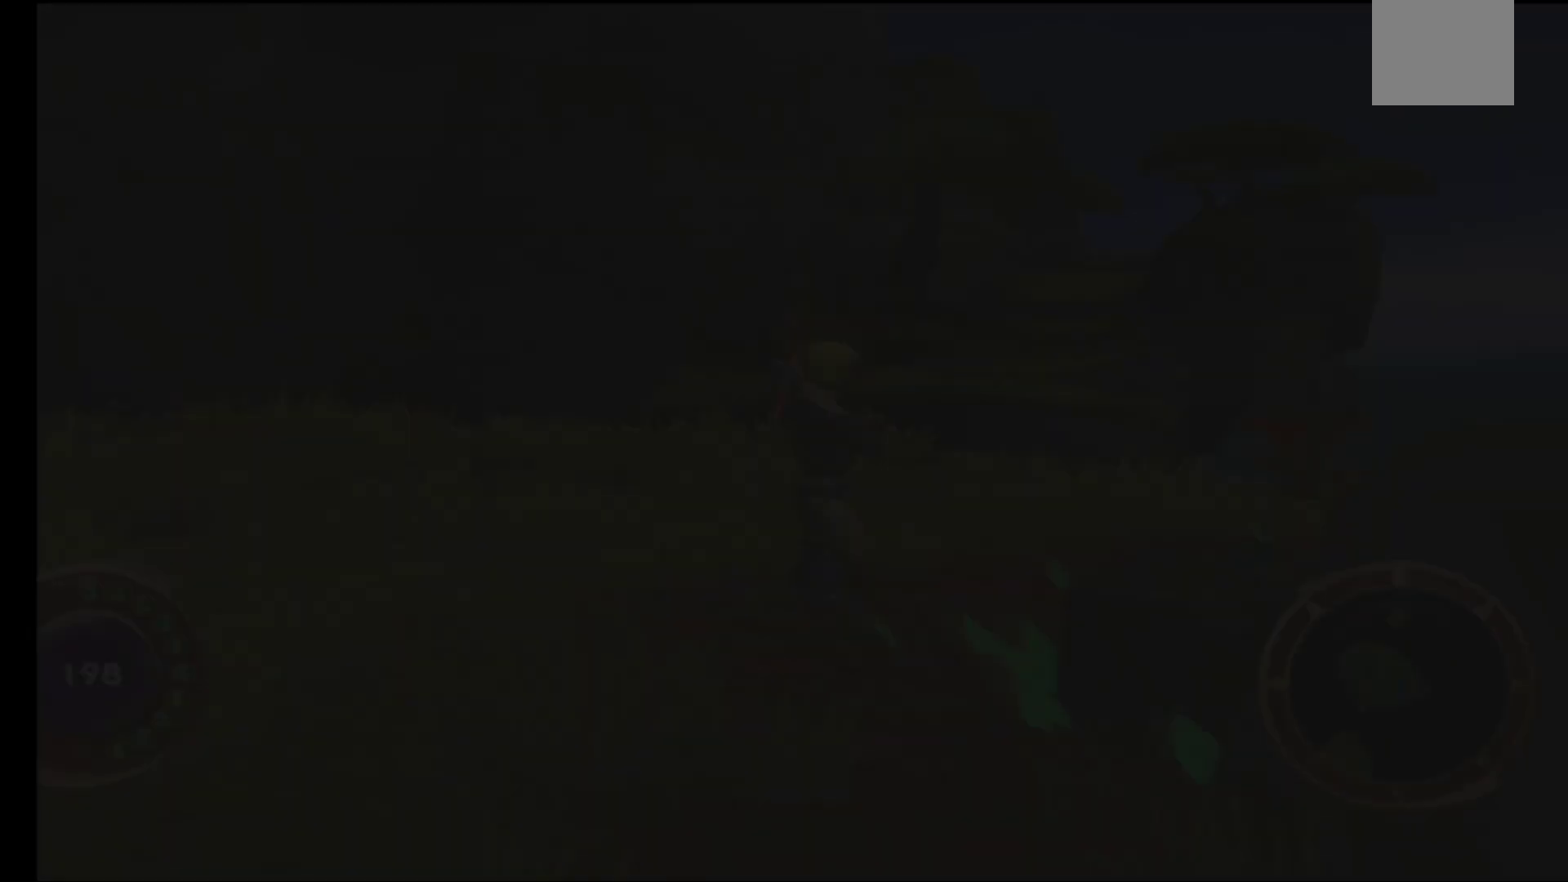
{"buttons": [], "left_stick": "center", "right_stick": "center", "events": []}
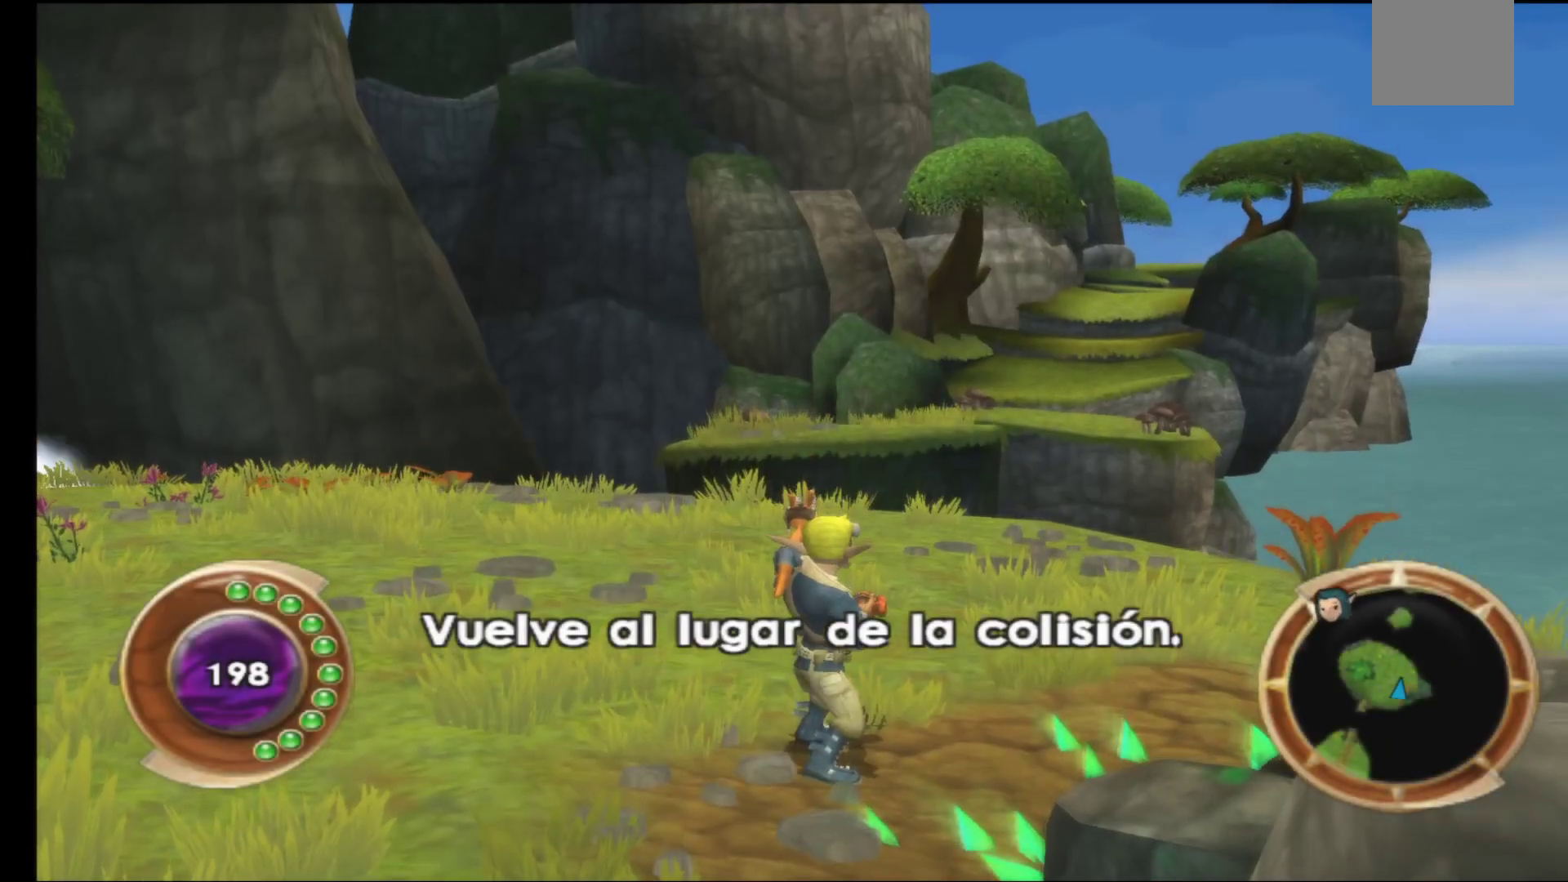
{"buttons": [], "left_stick": "center", "right_stick": "center", "events": []}
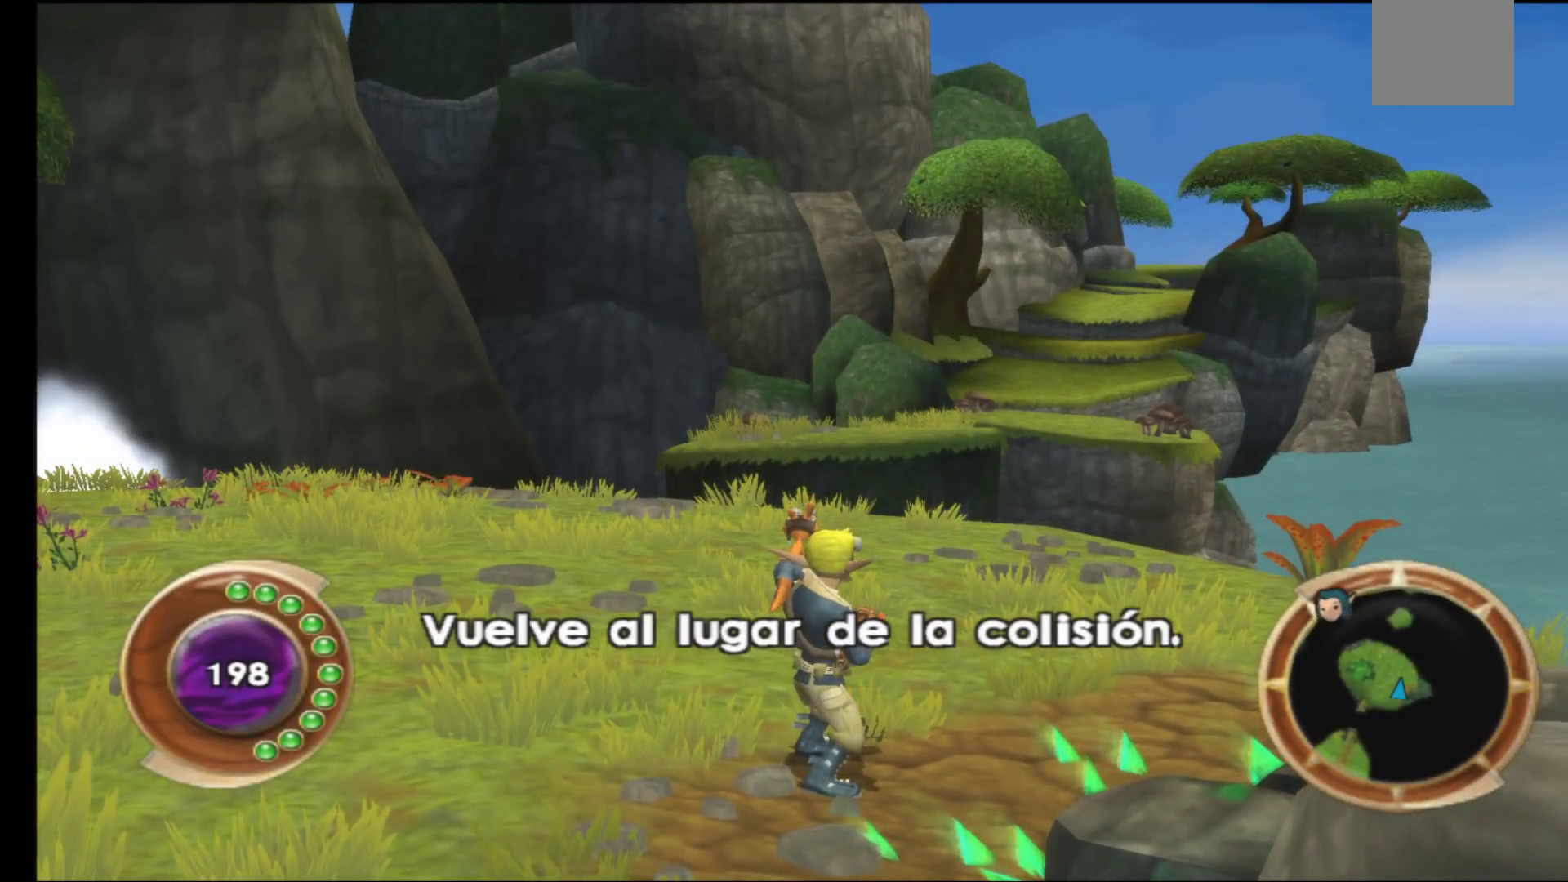
{"buttons": [], "left_stick": "up", "right_stick": "center", "events": [[317, "left_stick", "up"]]}
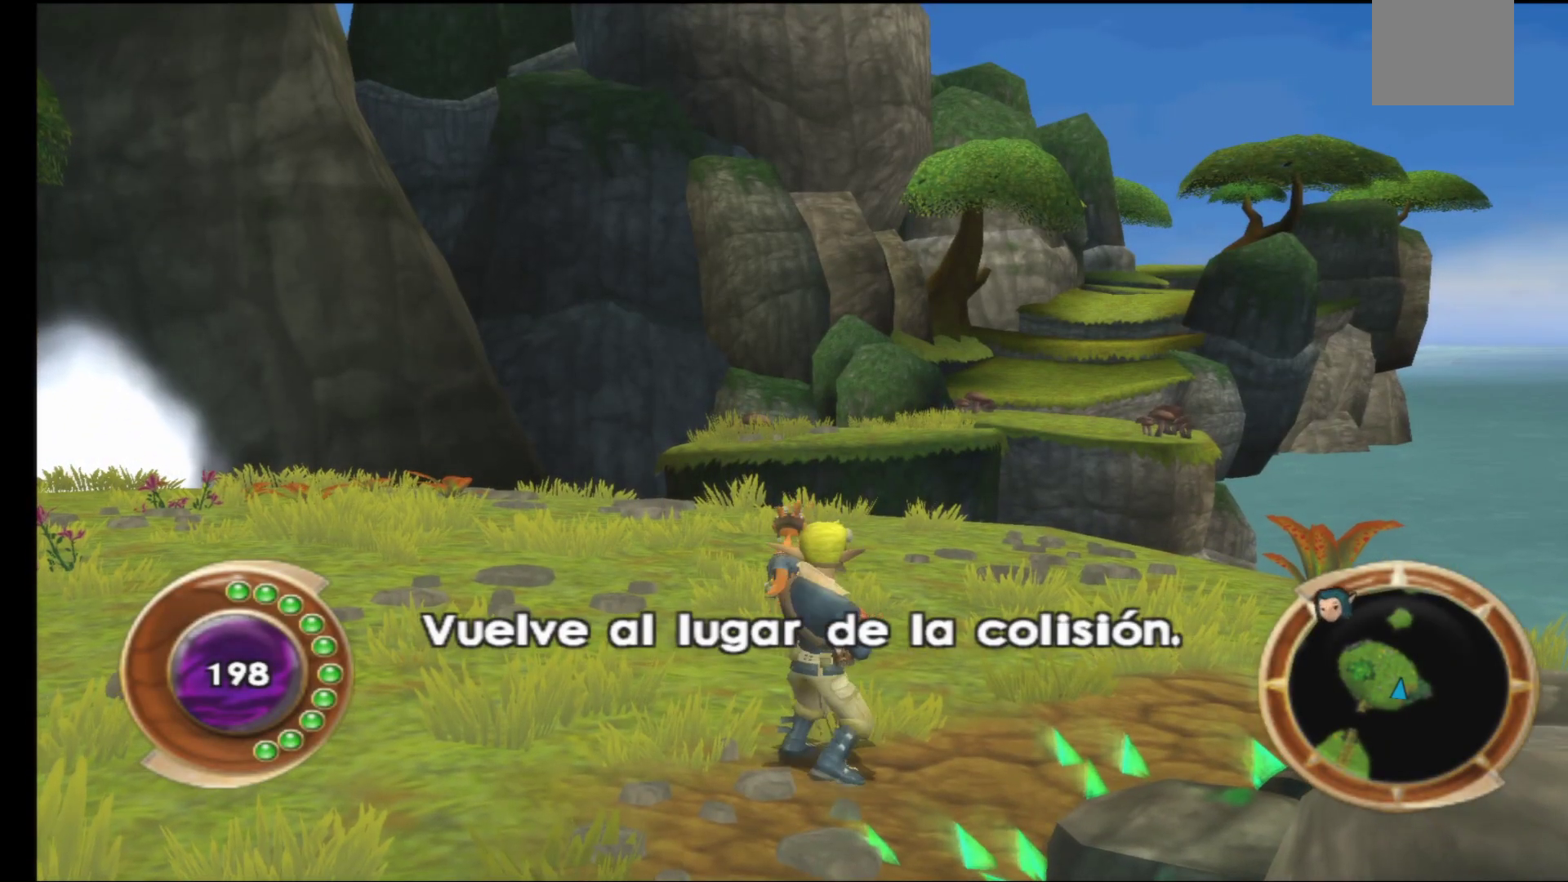
{"buttons": [], "left_stick": "up", "right_stick": "center", "events": [[117, "left_stick", "center"], [450, "left_stick", "up"]]}
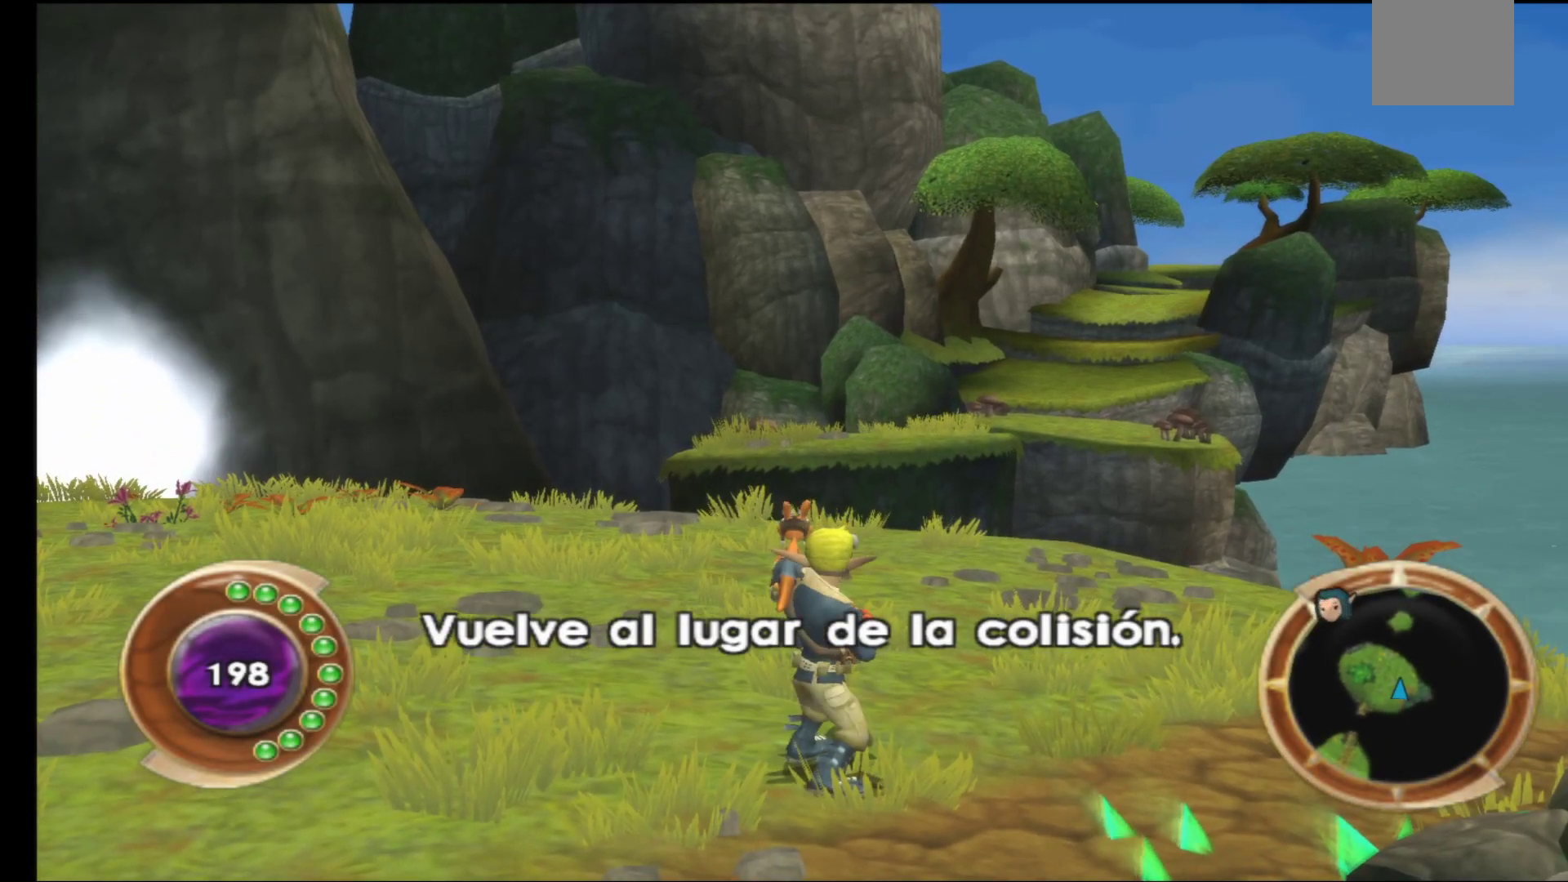
{"buttons": [], "left_stick": "up", "right_stick": "center", "events": []}
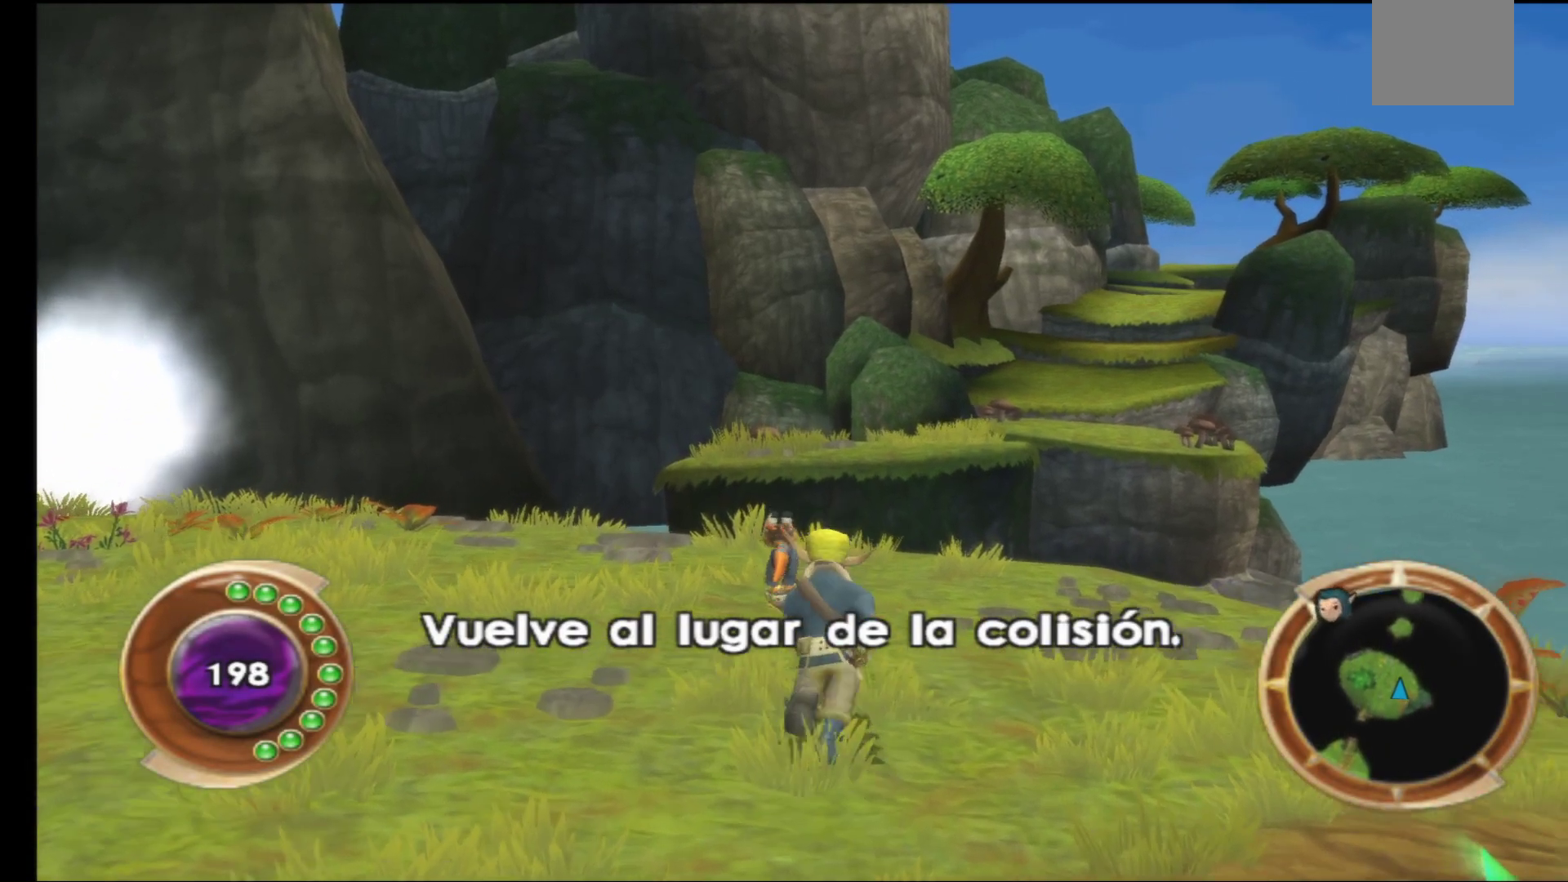
{"buttons": [], "left_stick": "up", "right_stick": "center", "events": []}
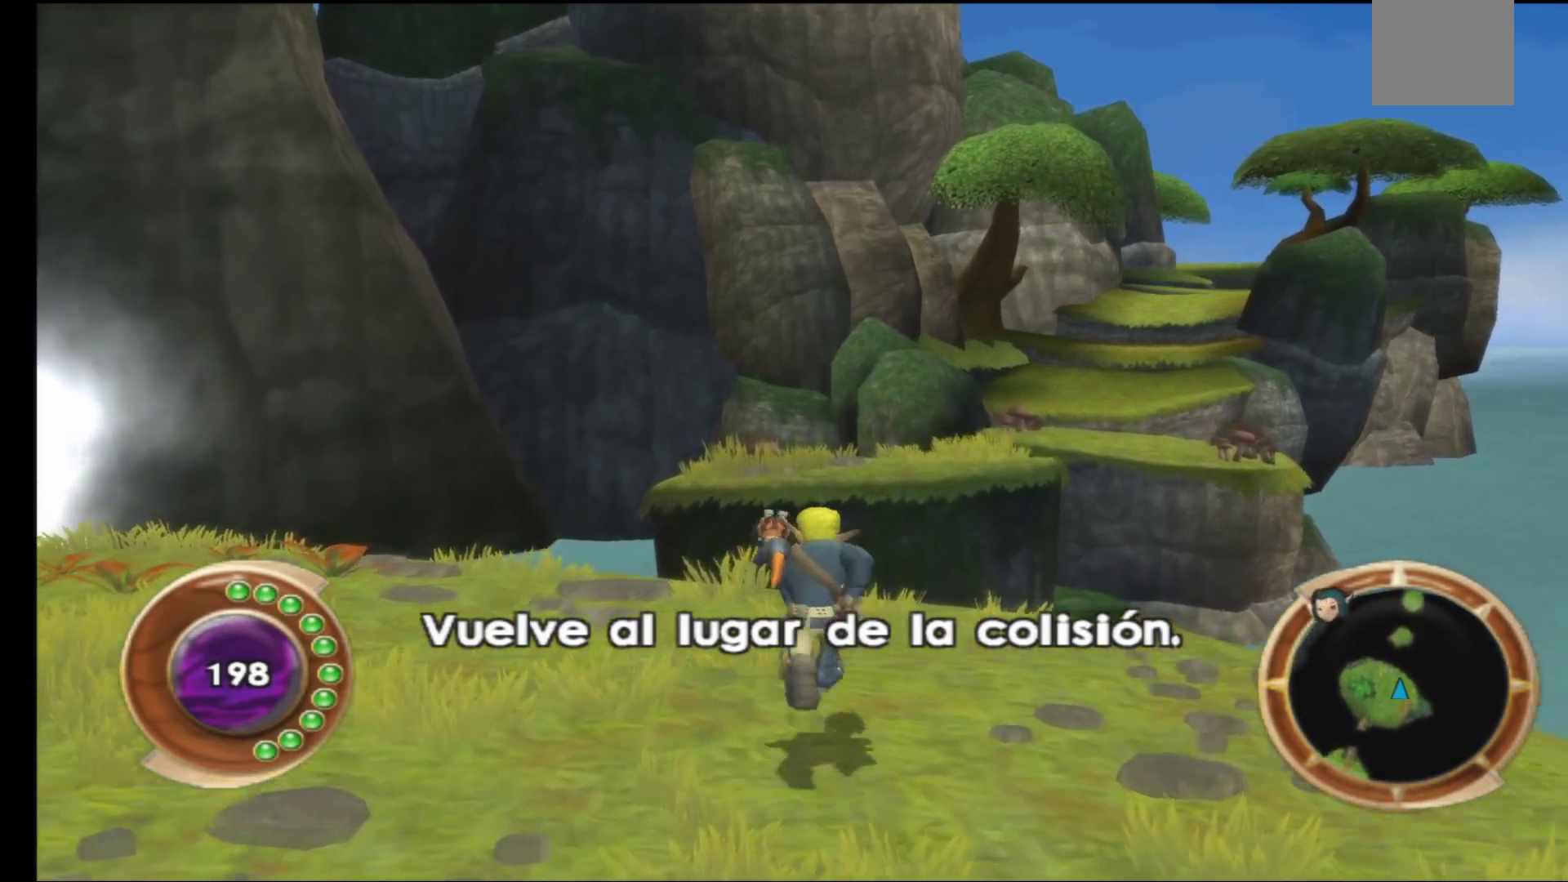
{"buttons": [], "left_stick": "down-left", "right_stick": "center", "events": [[267, "left_stick", "down-left"]]}
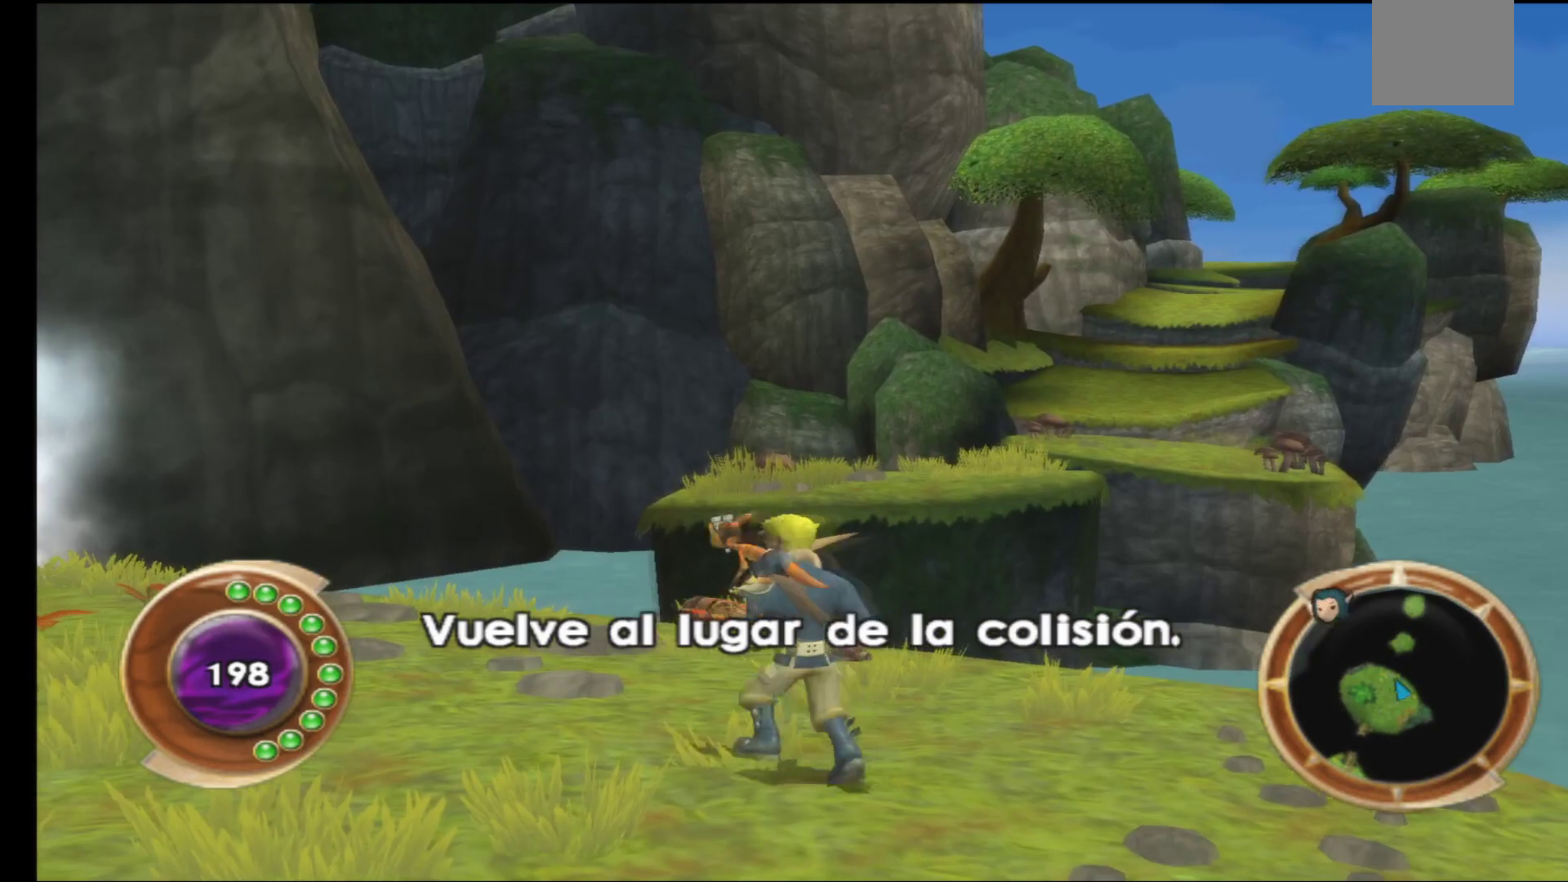
{"buttons": [], "left_stick": "down-left", "right_stick": "center", "events": []}
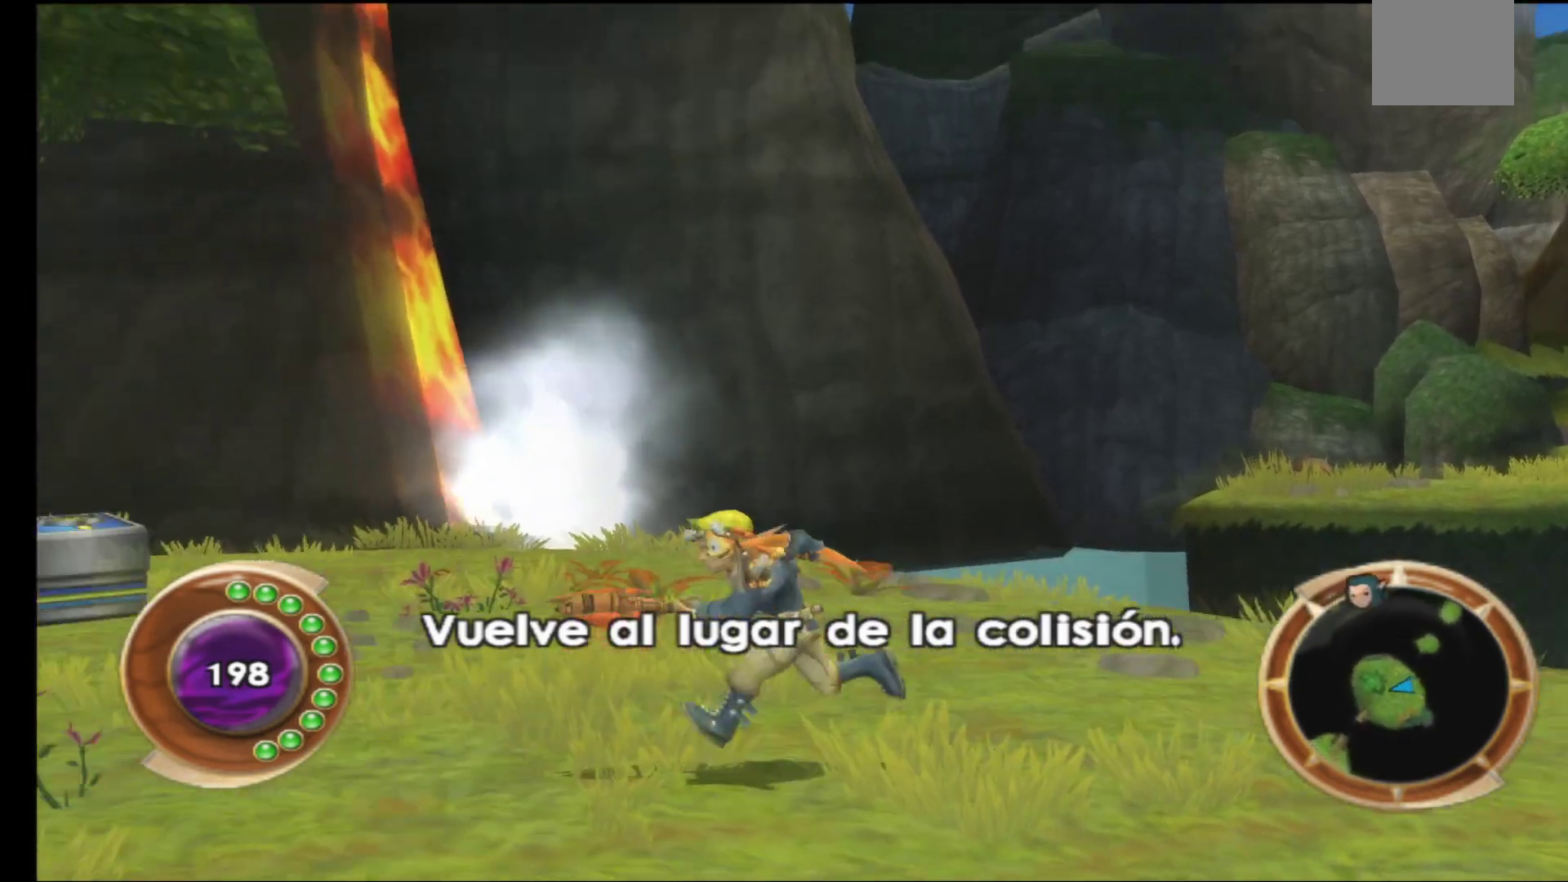
{"buttons": [], "left_stick": "center", "right_stick": "left", "events": [[83, "left_stick", "left"], [117, "right_stick", "left"], [467, "left_stick", "center"]]}
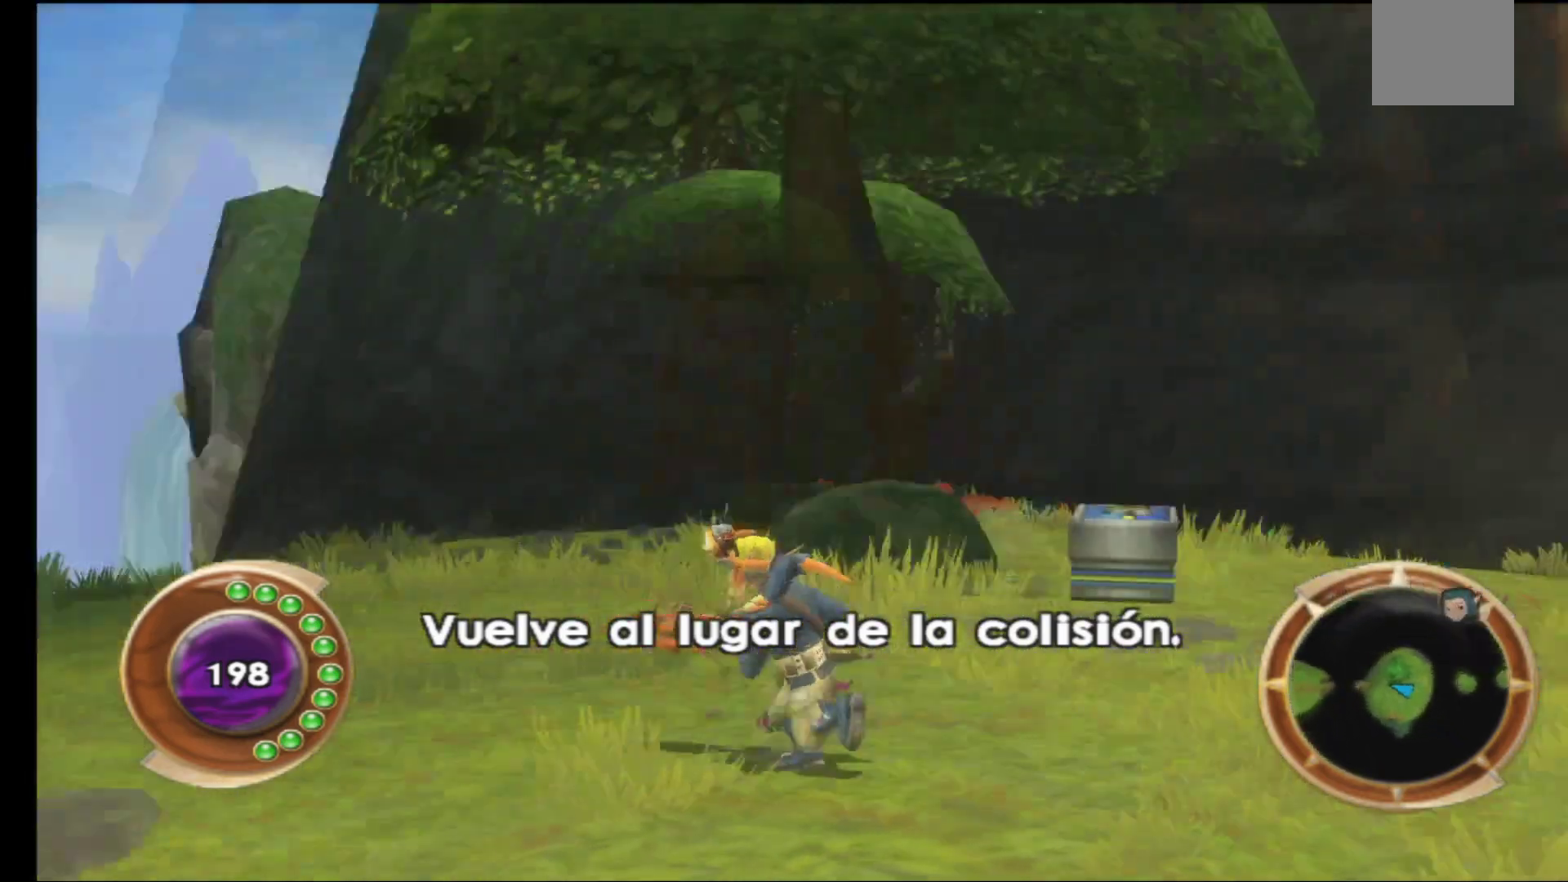
{"buttons": [], "left_stick": "right", "right_stick": "center", "events": [[133, "left_stick", "right"], [133, "right_stick", "center"]]}
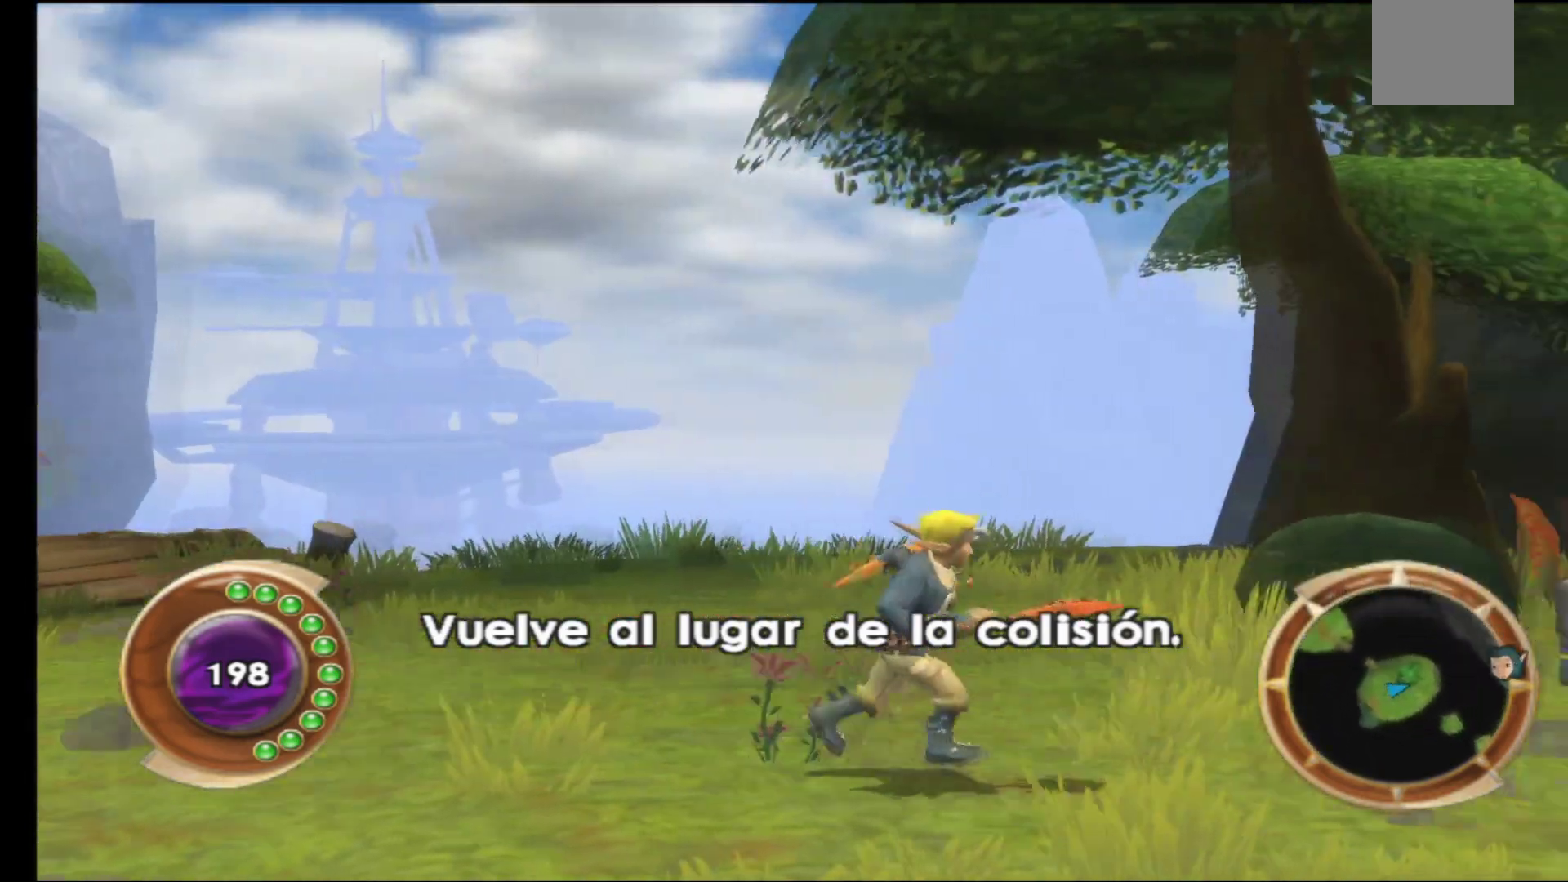
{"buttons": [], "left_stick": "up-right", "right_stick": "center", "events": [[217, "left_stick", "up-right"]]}
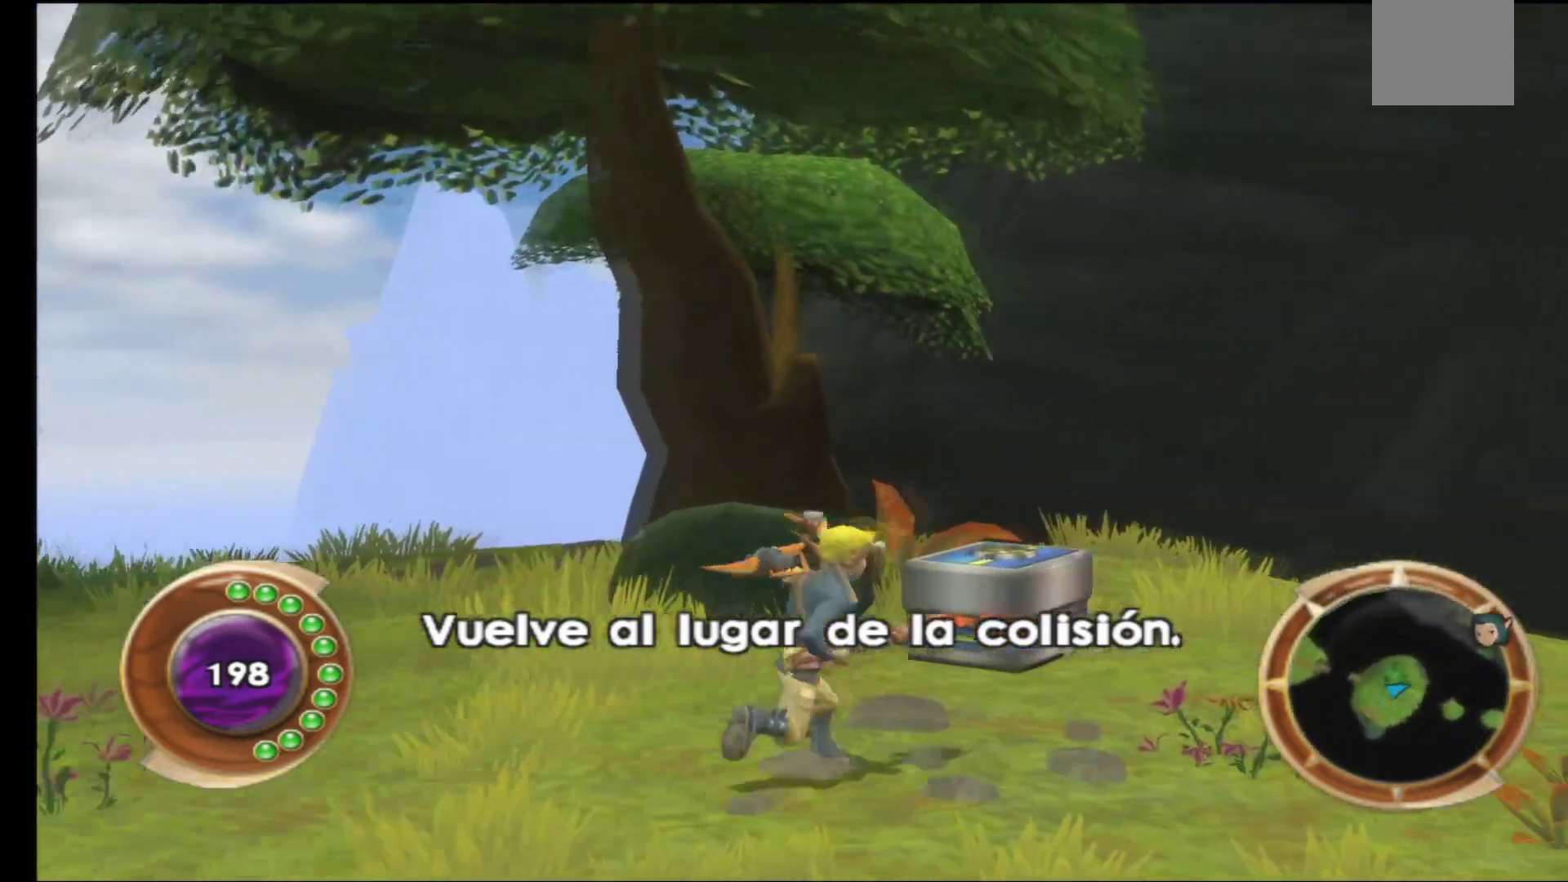
{"buttons": [], "left_stick": "center", "right_stick": "center", "events": [[283, "B", "down"], [383, "left_stick", "center"], [433, "B", "up"]]}
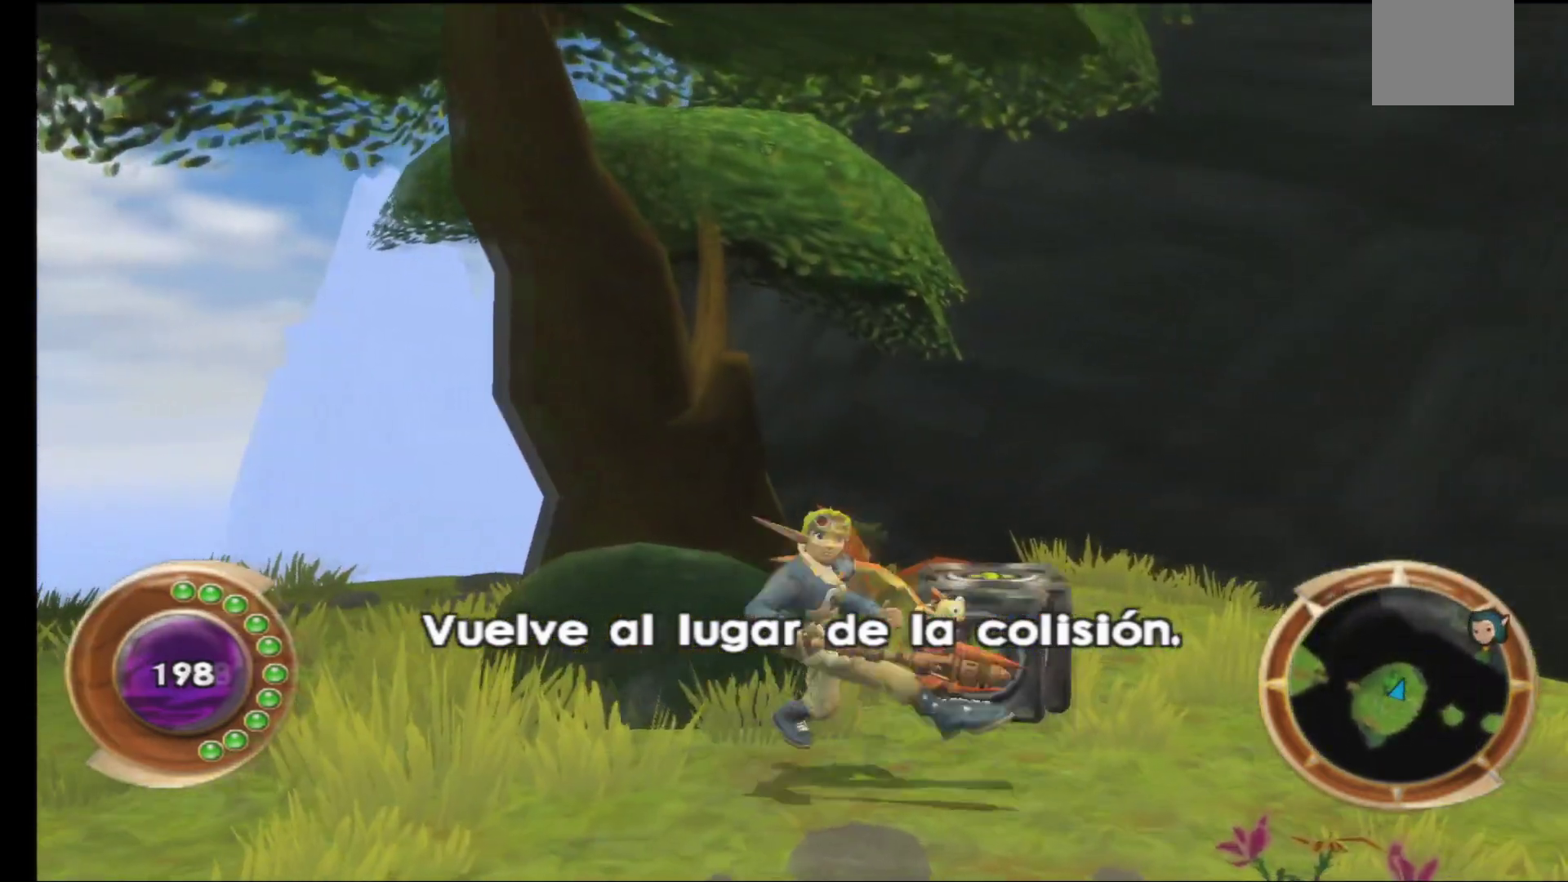
{"buttons": [], "left_stick": "right", "right_stick": "center", "events": [[433, "left_stick", "right"]]}
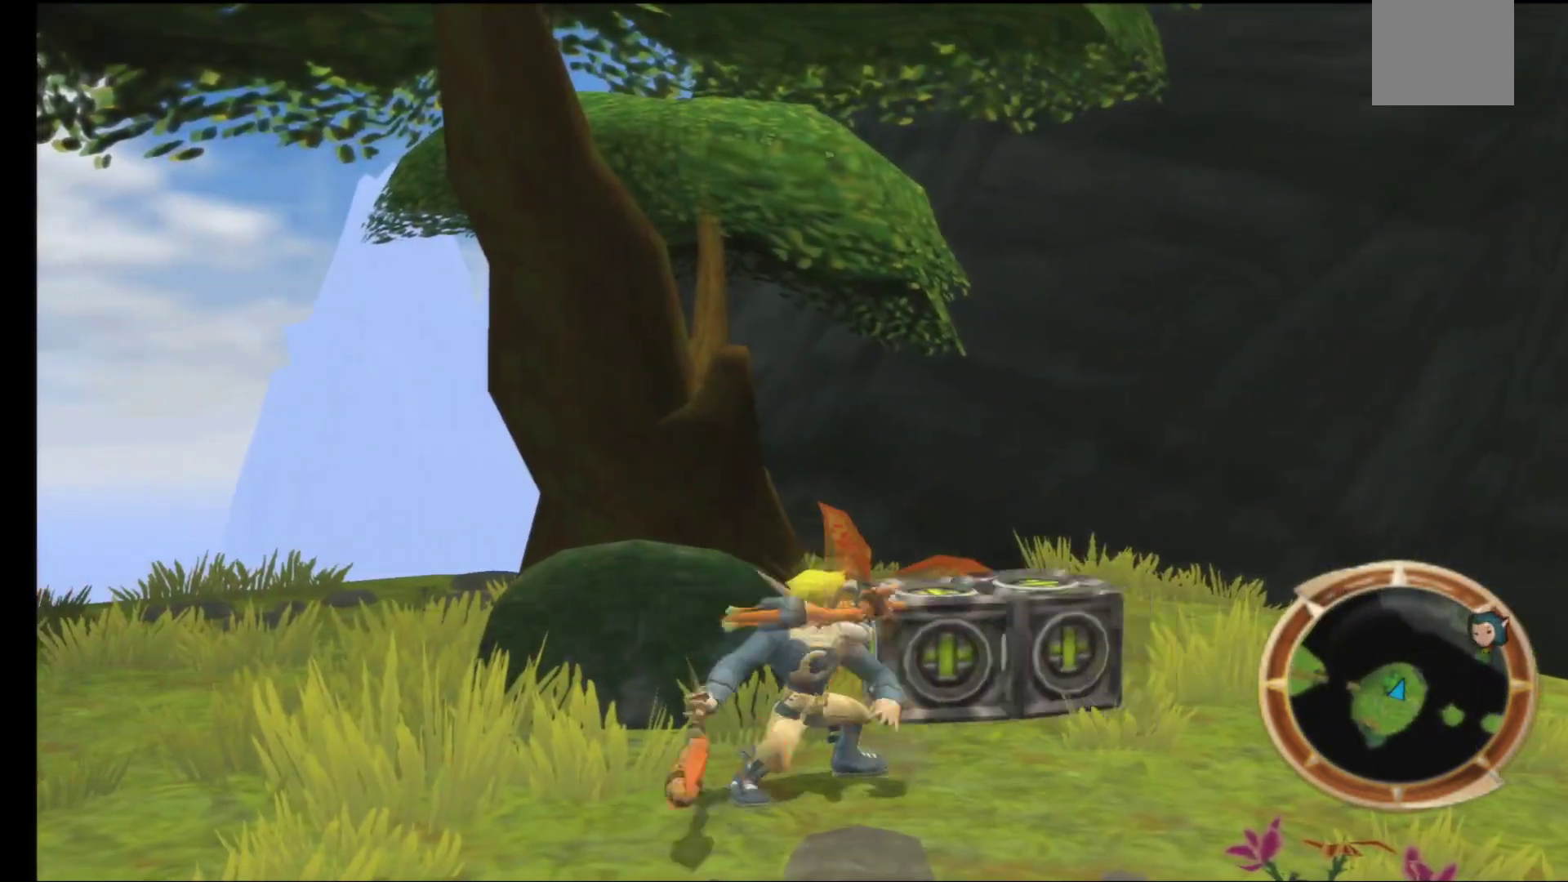
{"buttons": [], "left_stick": "down-left", "right_stick": "left", "events": [[250, "left_stick", "up"], [350, "left_stick", "left"], [400, "left_stick", "down-left"], [450, "right_stick", "left"]]}
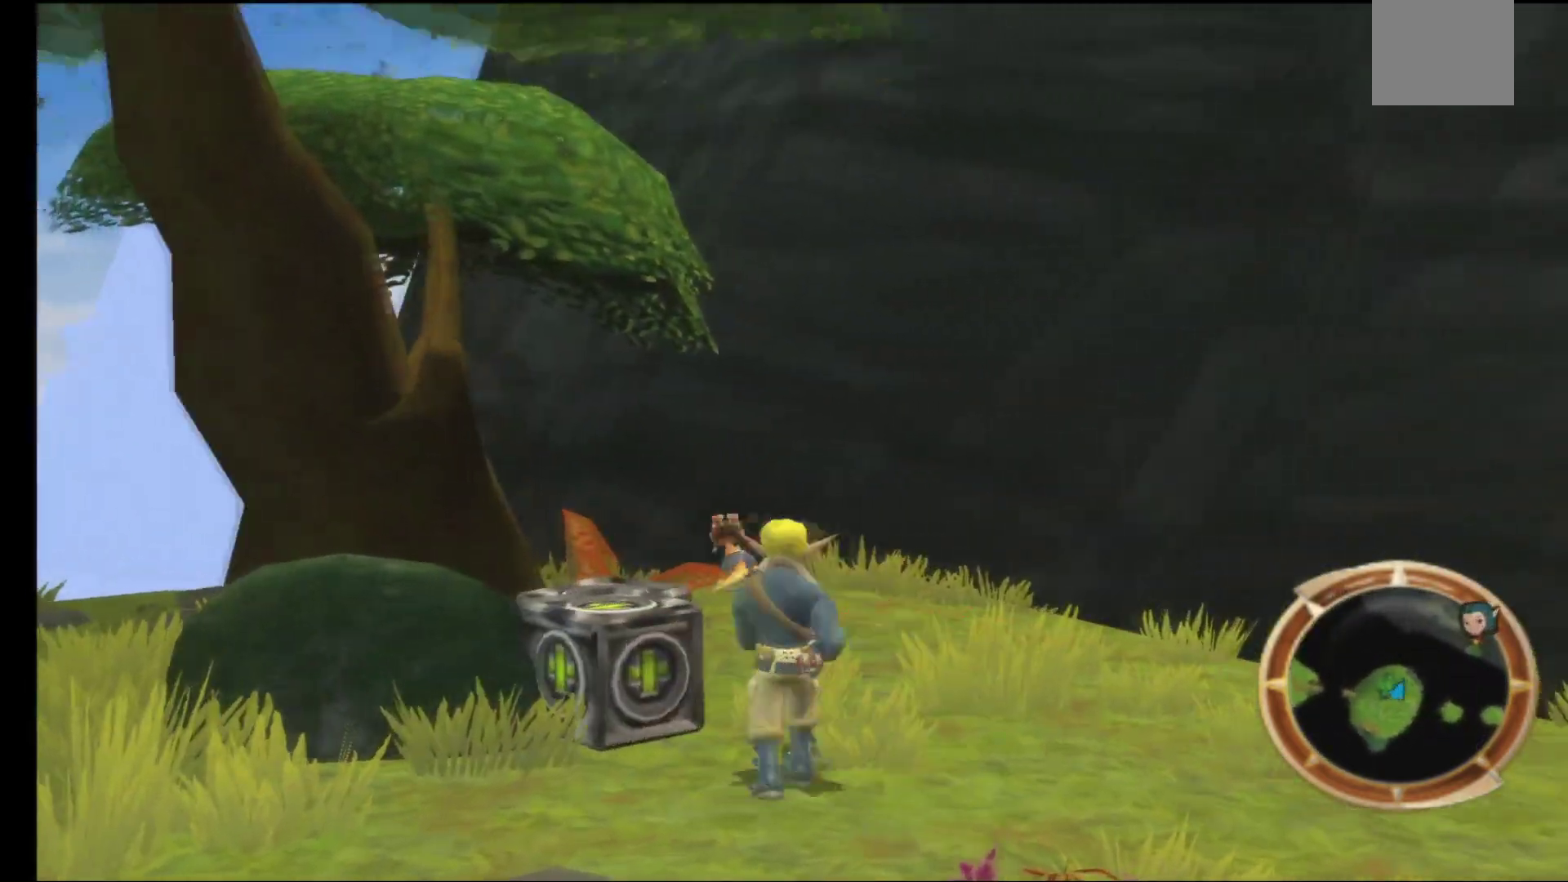
{"buttons": [], "left_stick": "up-right", "right_stick": "center", "events": [[233, "left_stick", "center"], [283, "left_stick", "up-right"], [350, "right_stick", "center"]]}
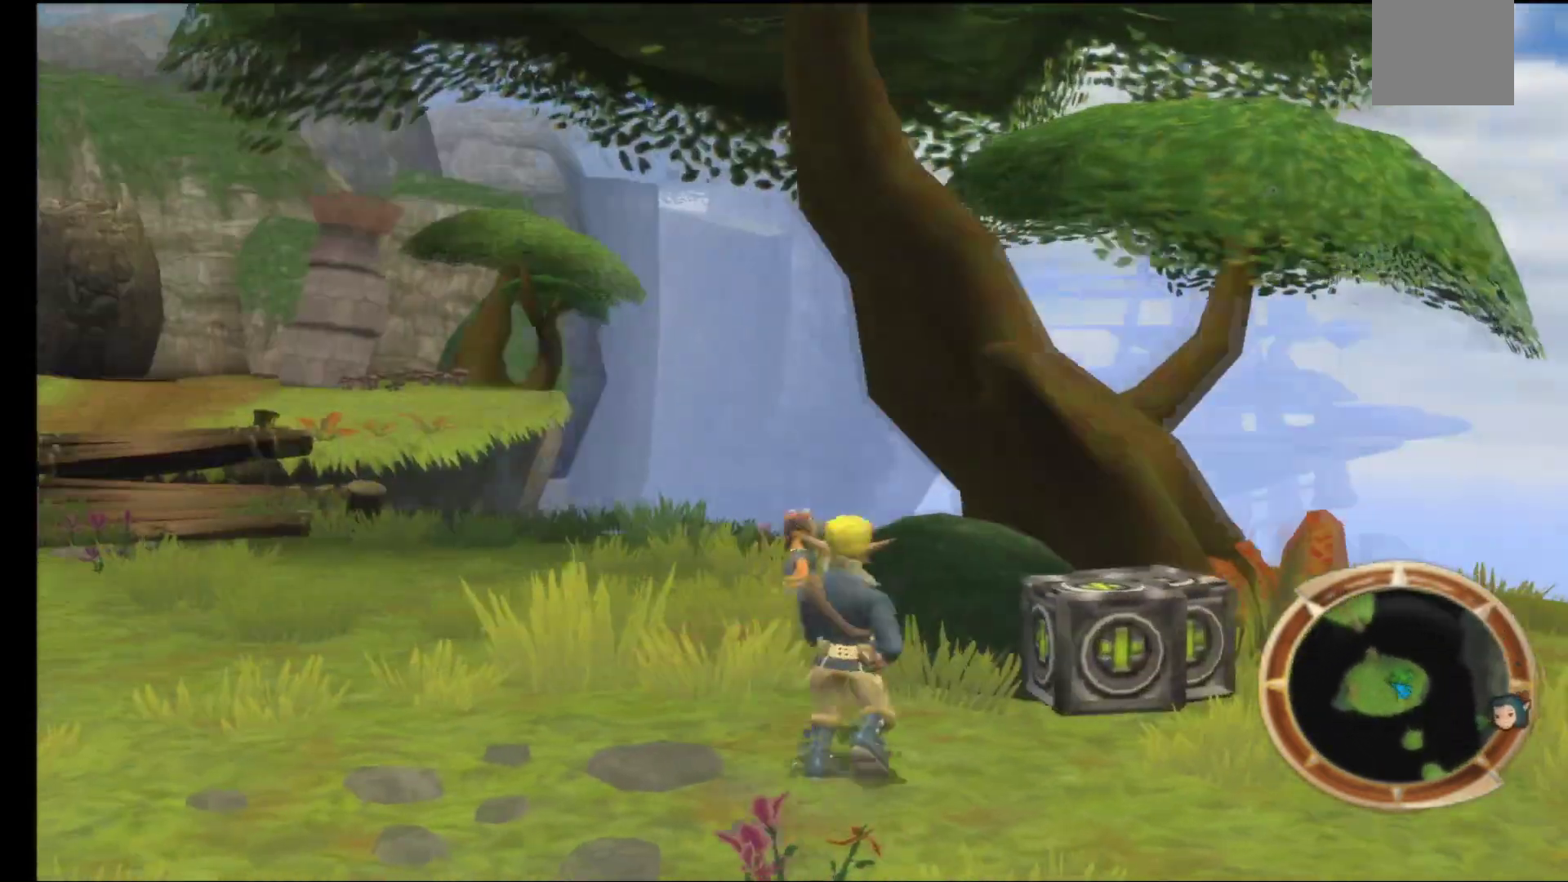
{"buttons": [], "left_stick": "left", "right_stick": "left", "events": [[333, "right_stick", "left"], [400, "left_stick", "up-left"], [500, "left_stick", "left"]]}
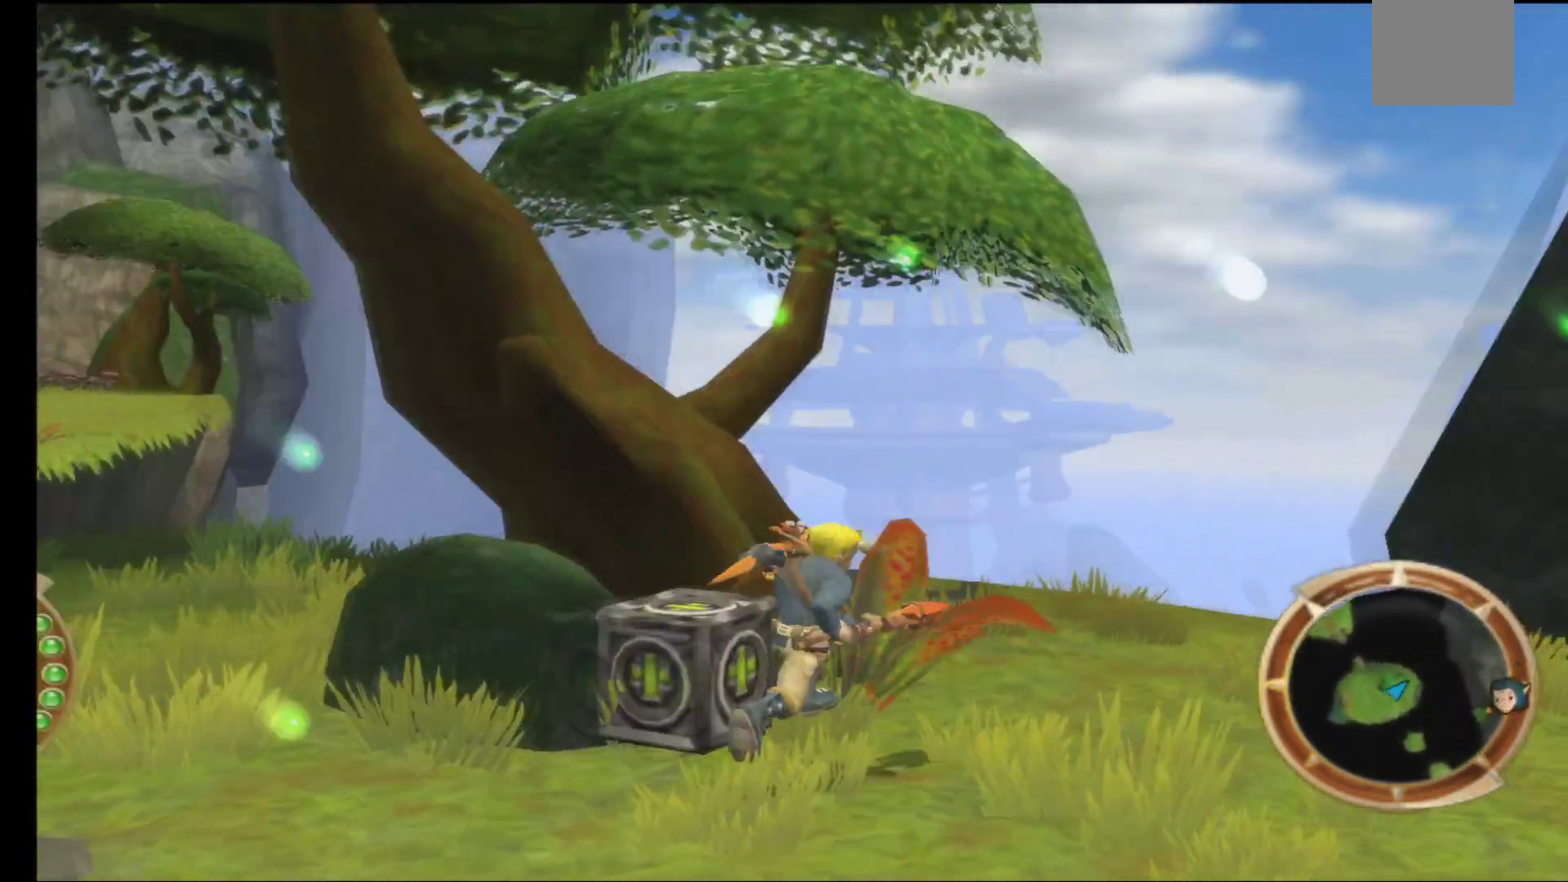
{"buttons": [], "left_stick": "left", "right_stick": "center", "events": [[167, "left_stick", "center"], [167, "right_stick", "center"], [317, "left_stick", "down-left"], [483, "left_stick", "left"]]}
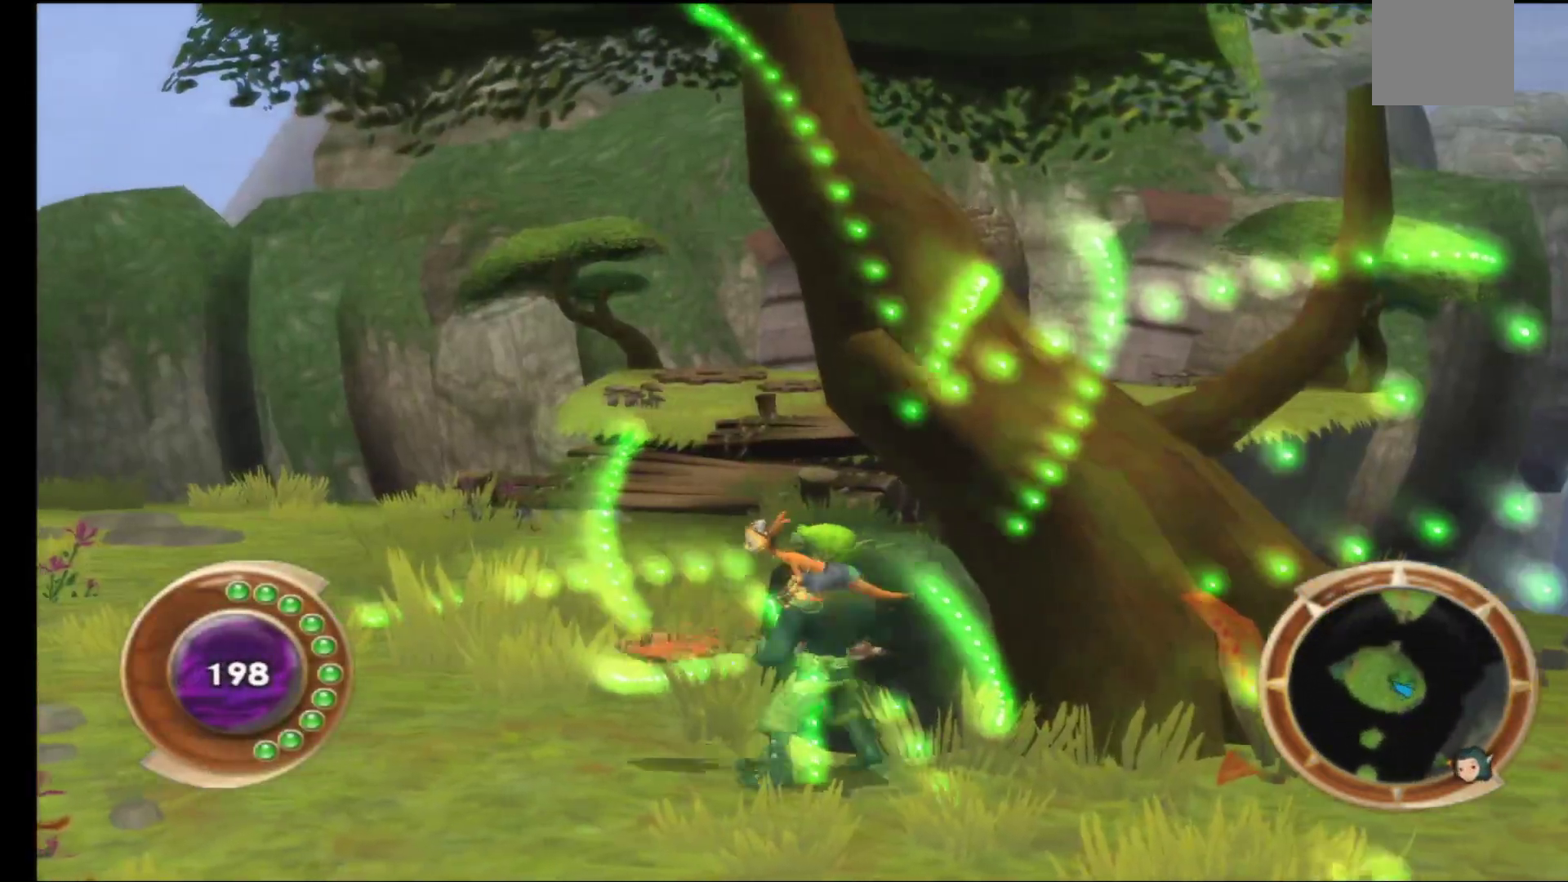
{"buttons": [], "left_stick": "left", "right_stick": "center", "events": []}
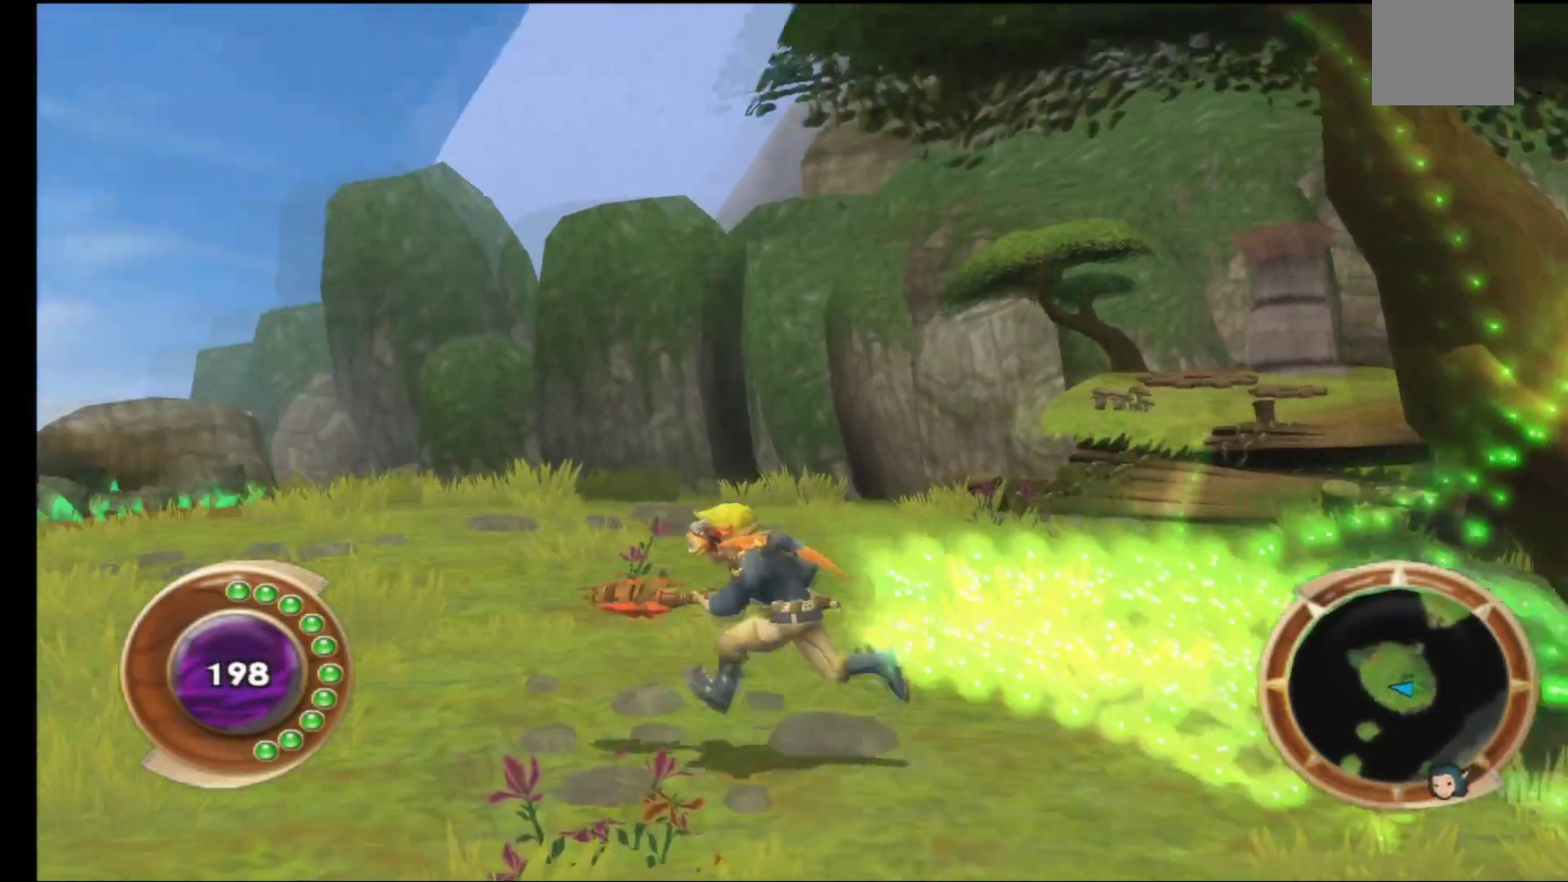
{"buttons": [], "left_stick": "up", "right_stick": "down-right", "events": [[67, "left_stick", "center"], [100, "right_stick", "right"], [133, "left_stick", "up-right"], [300, "left_stick", "up"], [400, "right_stick", "down-right"]]}
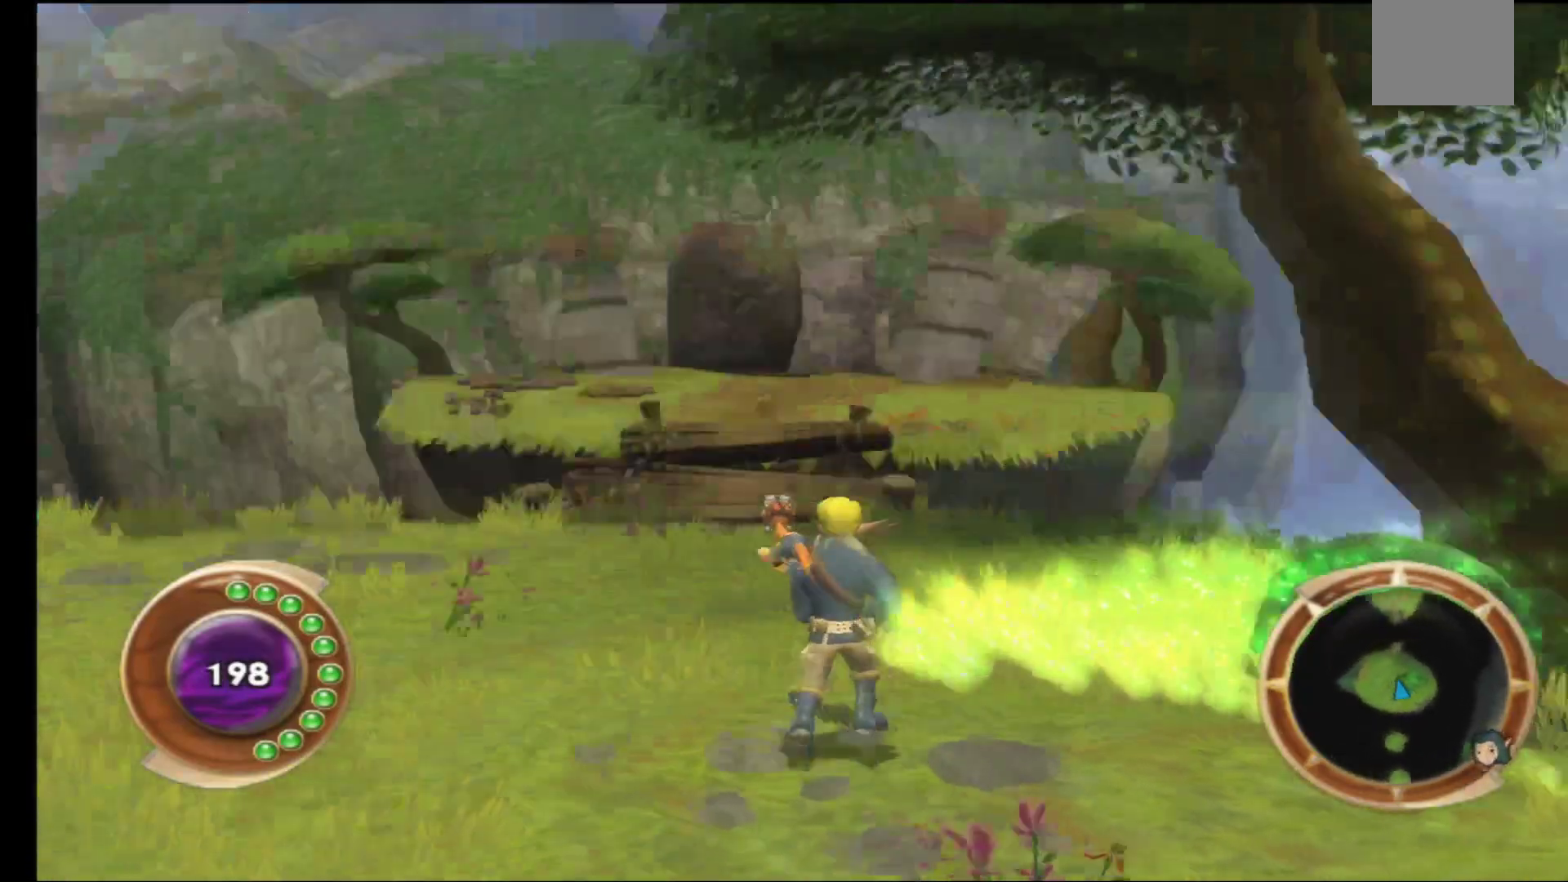
{"buttons": [], "left_stick": "up-left", "right_stick": "center", "events": [[50, "right_stick", "center"], [233, "left_stick", "up-left"]]}